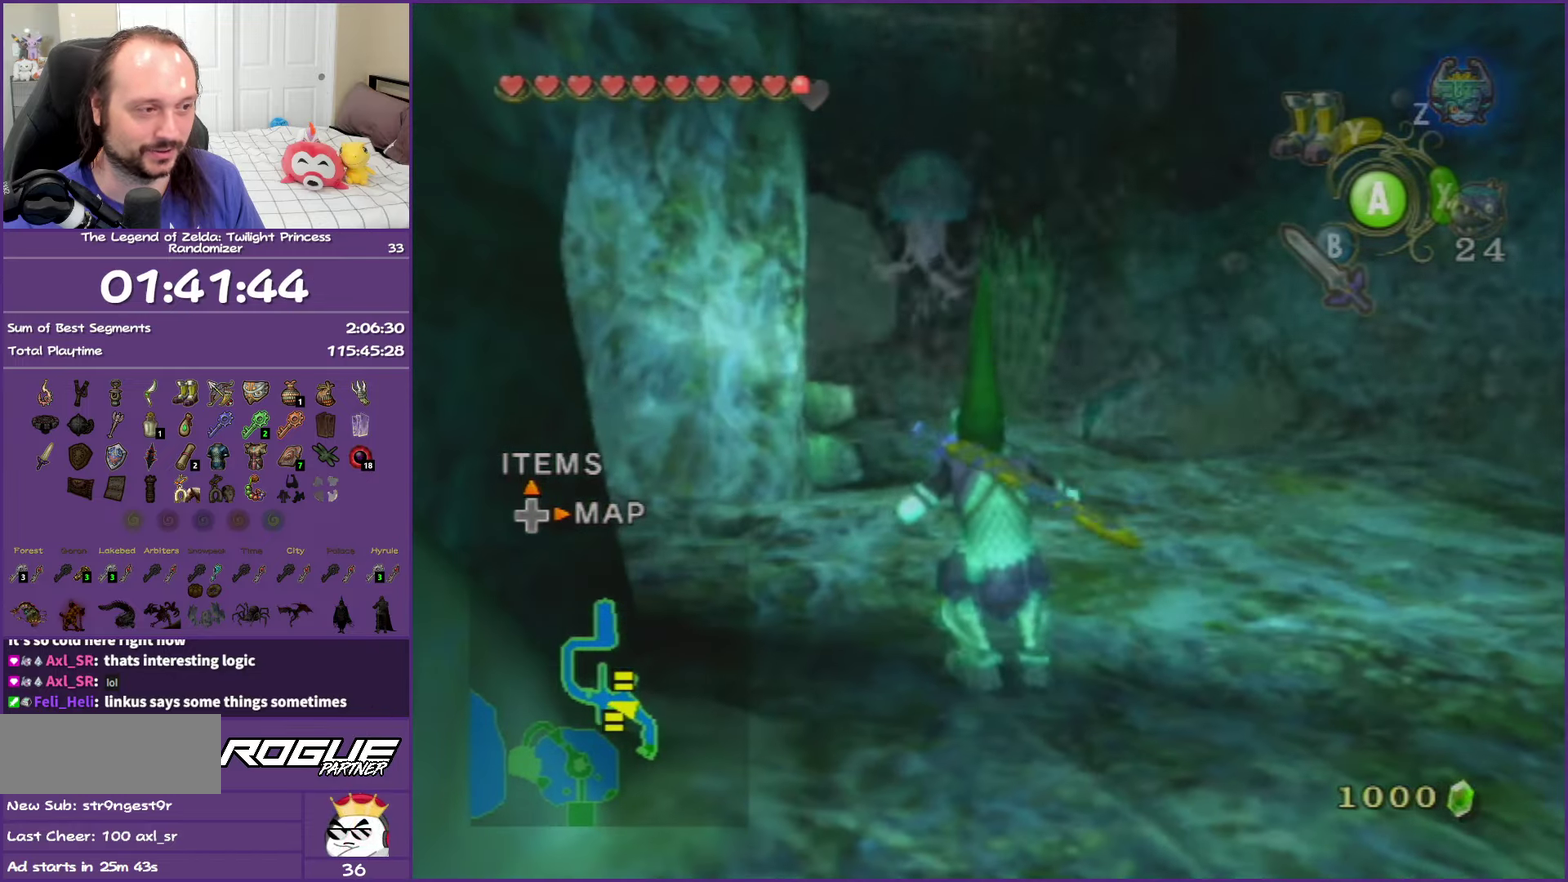
Gameplay with a controller (Nintendo layout); each line is a JSON object with the inputs held at the frame after it. "events" lists button and stick changes between this image and that frame as [ms after this image, input, new state], when the widget could be followed in between. This overlay highlights the sticks when they move; stick clicks (L3 R3) are not distinguishable. Not read: L3 R3.
{"buttons": [], "left_stick": "up-left", "right_stick": "center", "events": []}
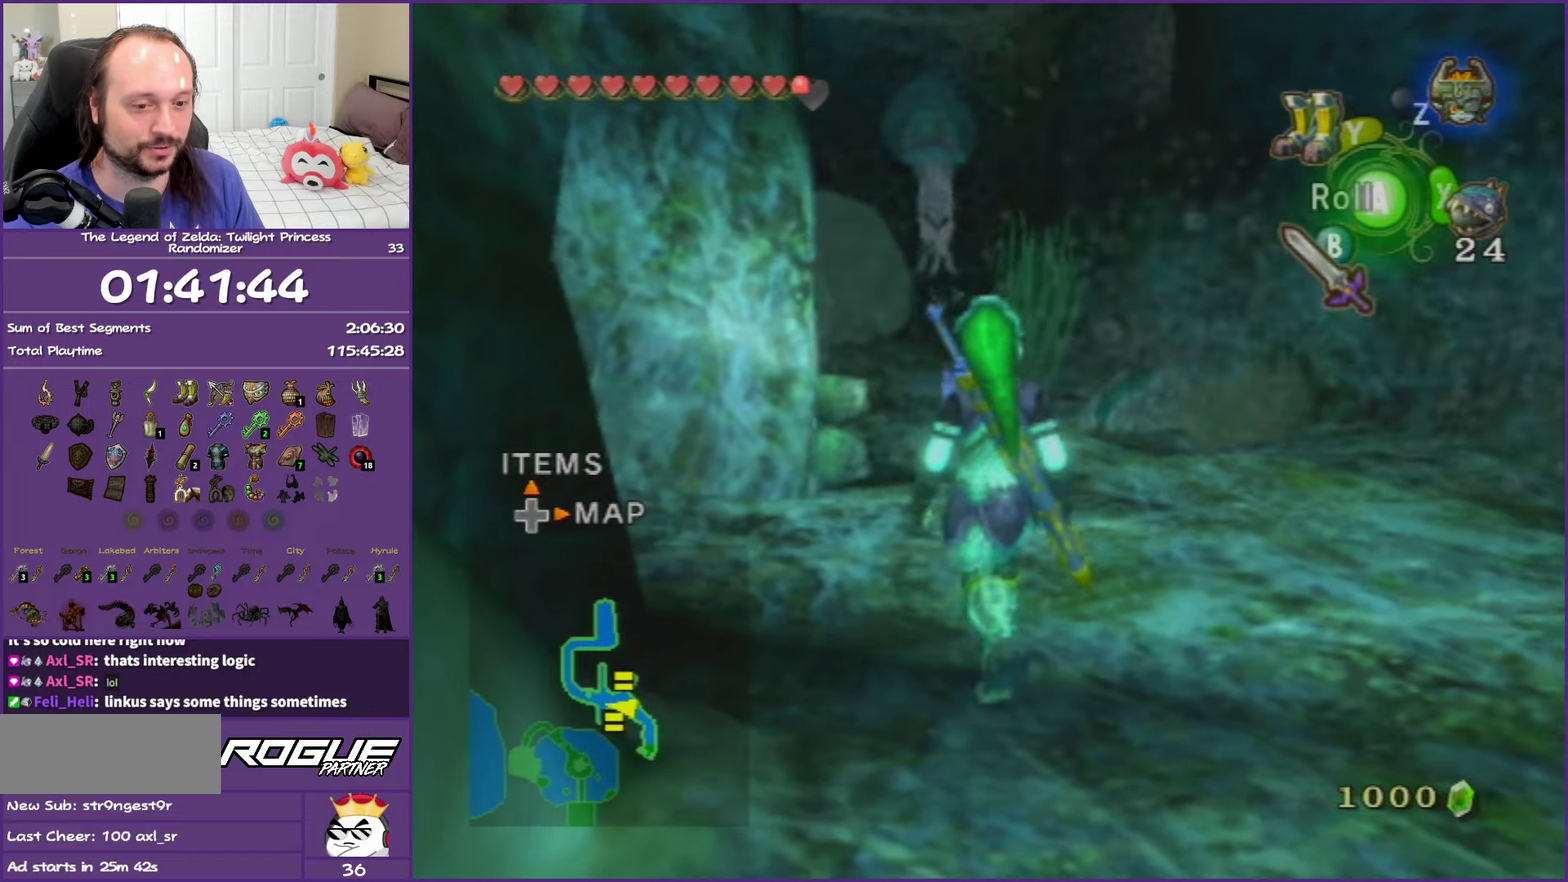
{"buttons": [], "left_stick": "up-left", "right_stick": "right", "events": [[217, "right_stick", "right"]]}
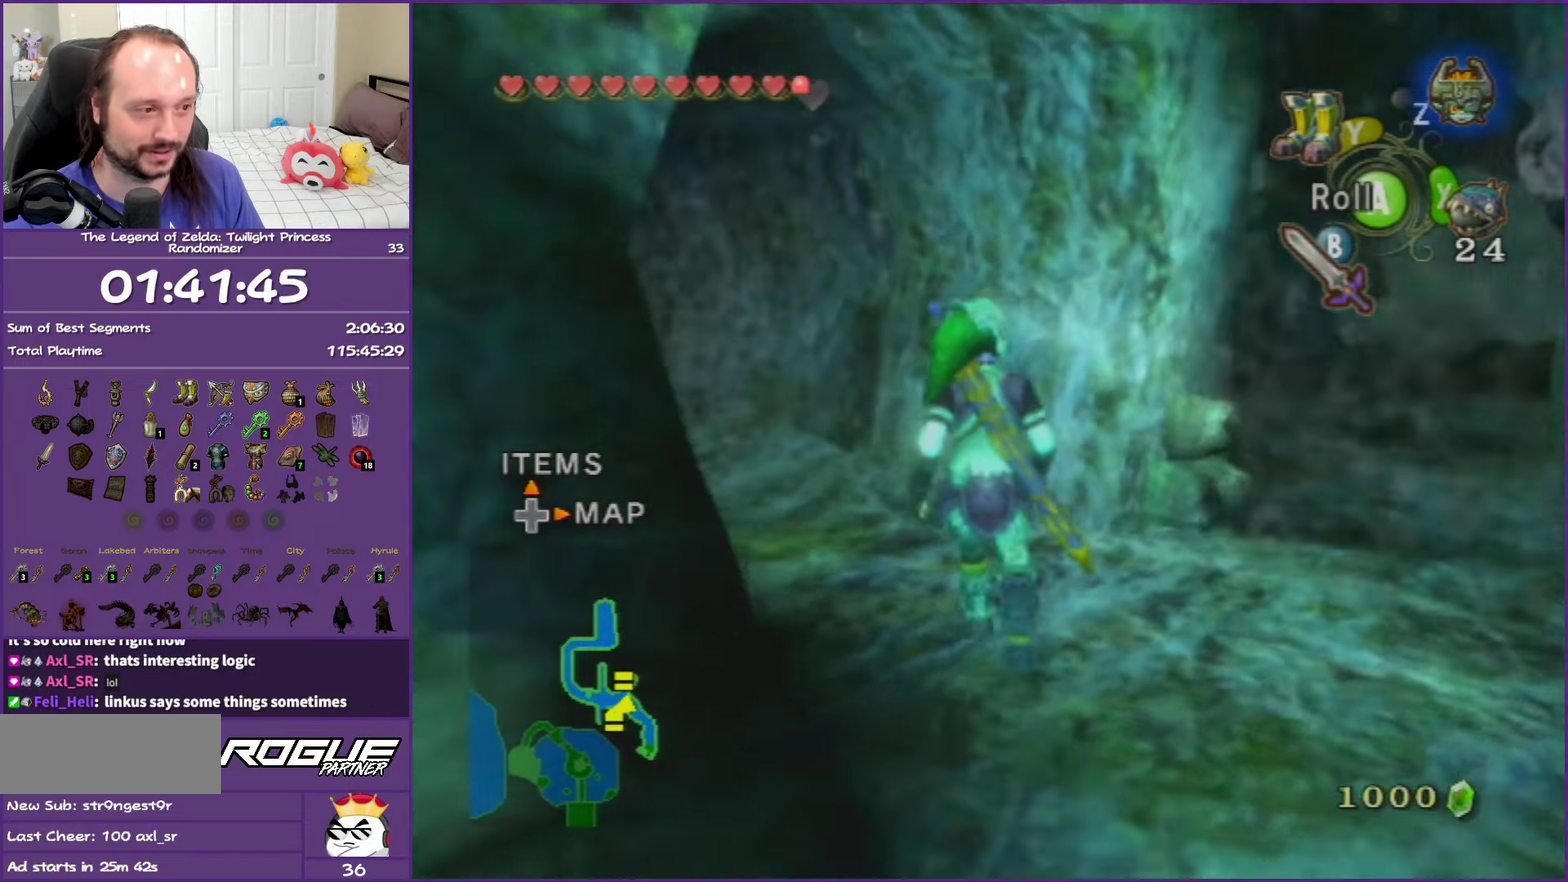
{"buttons": [], "left_stick": "up", "right_stick": "center", "events": [[100, "left_stick", "up"], [100, "right_stick", "center"]]}
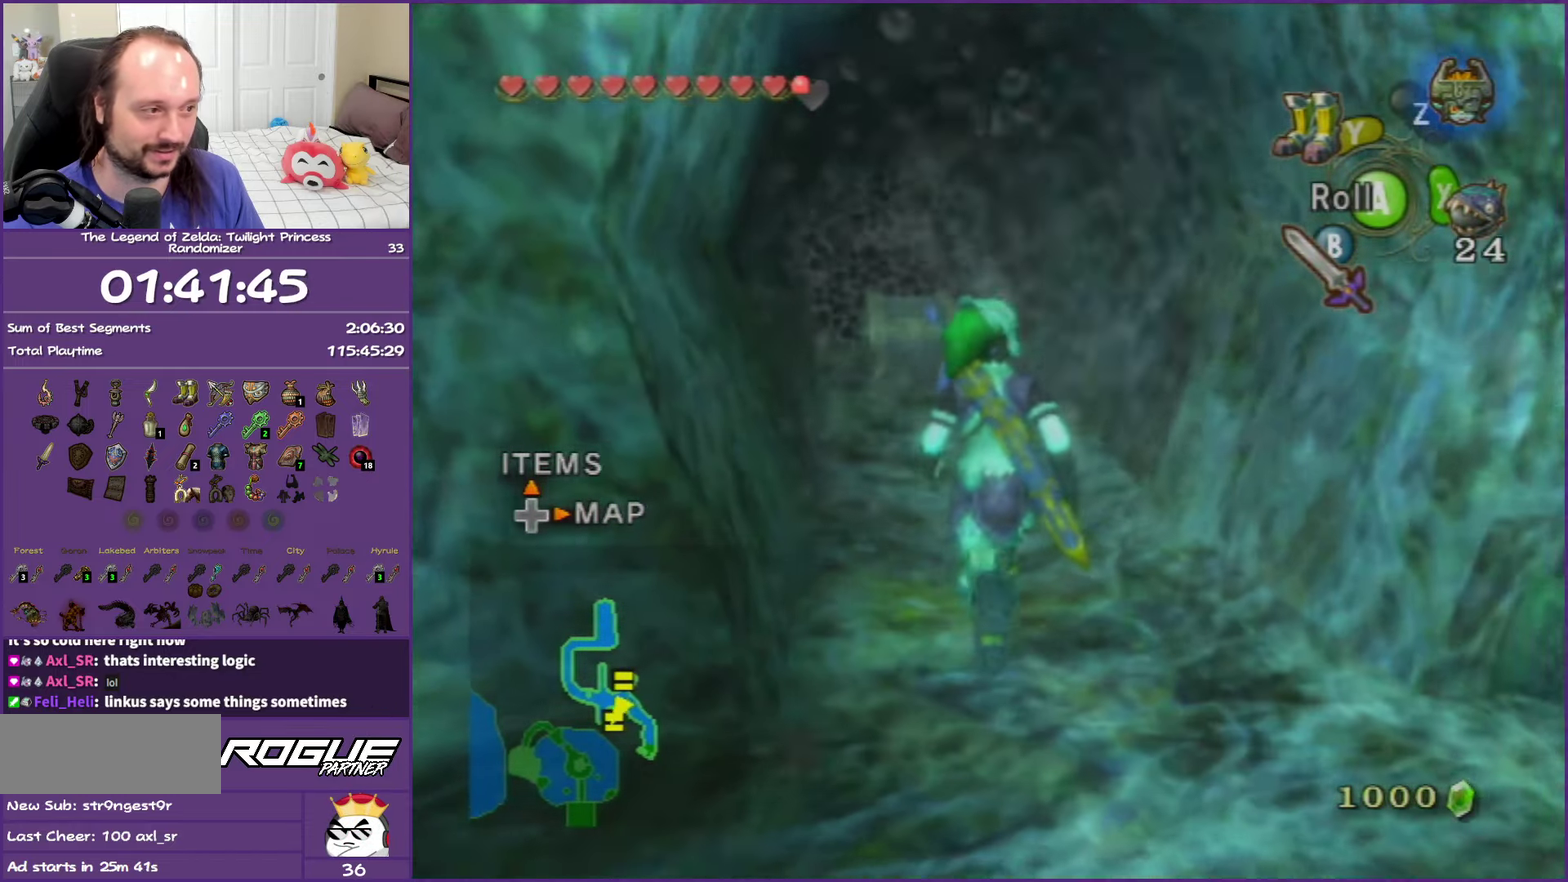
{"buttons": [], "left_stick": "up", "right_stick": "center", "events": []}
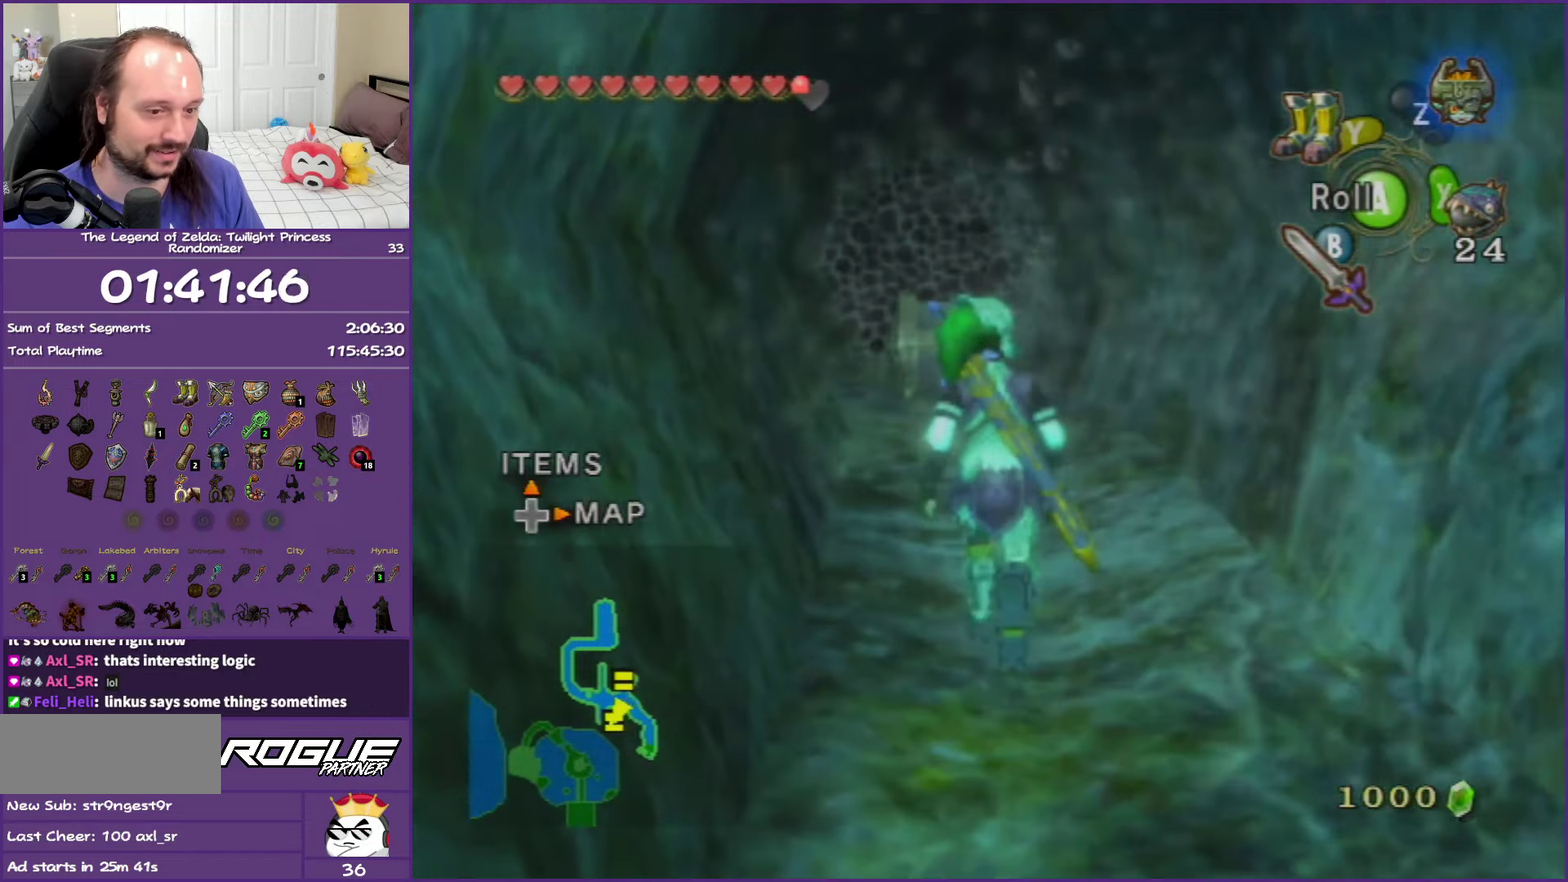
{"buttons": [], "left_stick": "up", "right_stick": "center", "events": []}
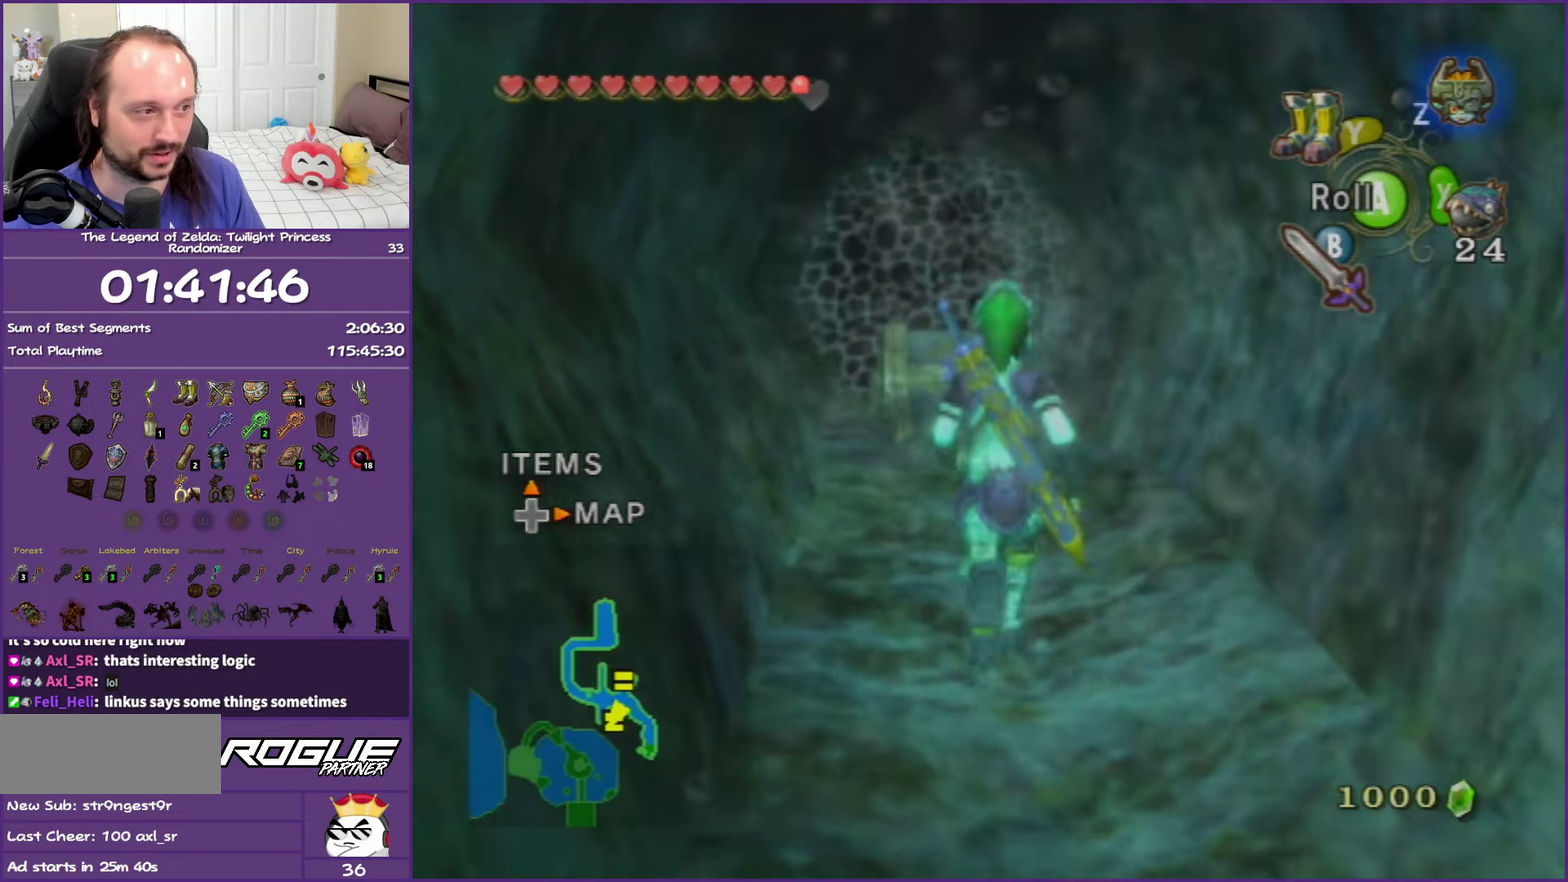
{"buttons": [], "left_stick": "up", "right_stick": "center", "events": []}
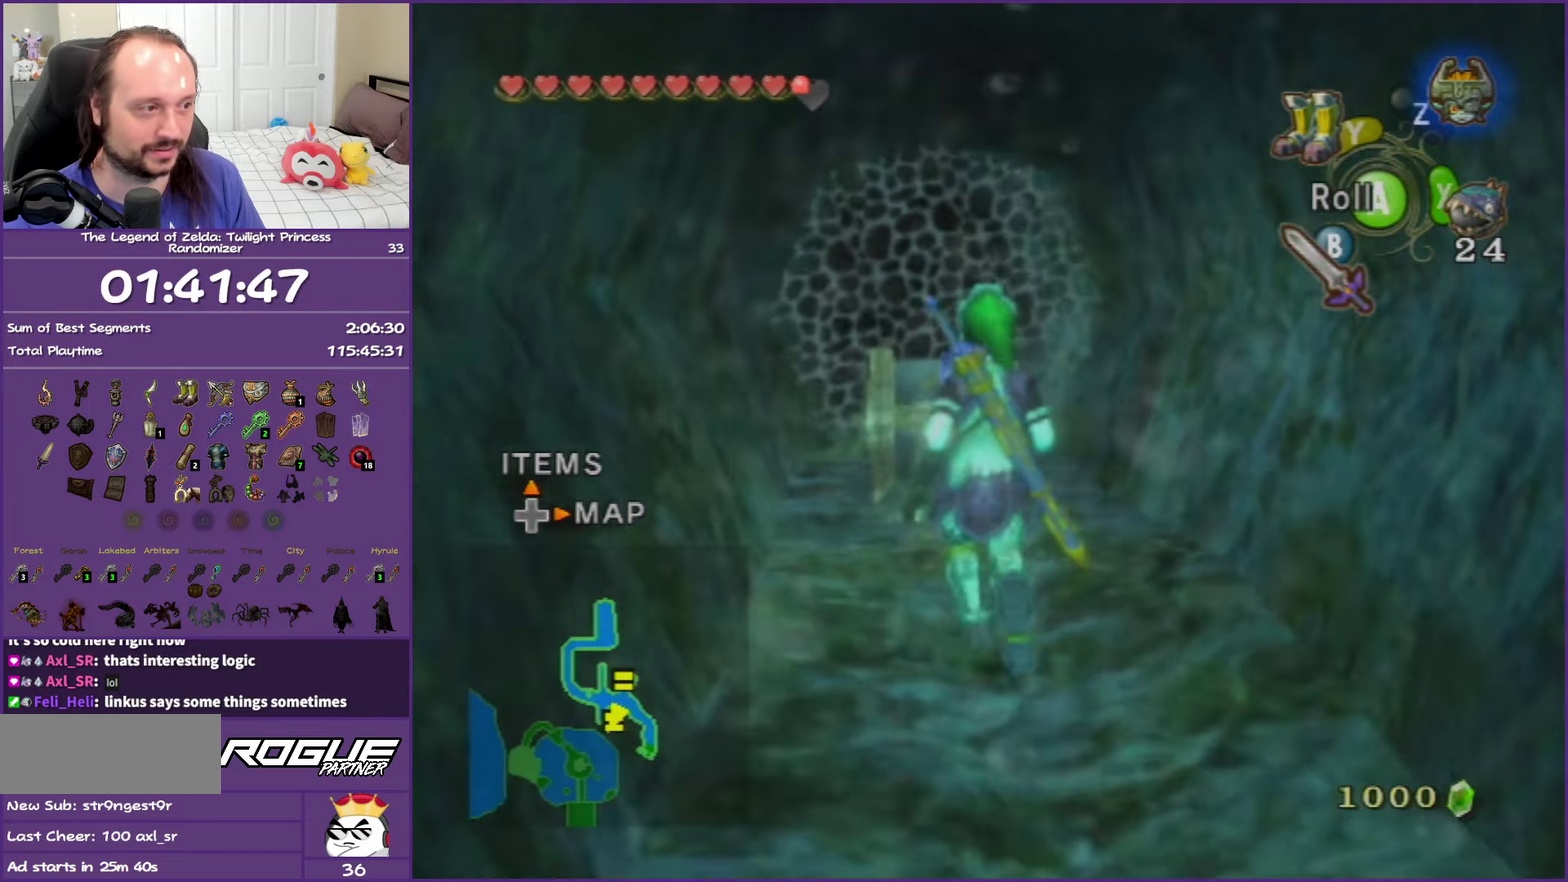
{"buttons": [], "left_stick": "up", "right_stick": "center", "events": []}
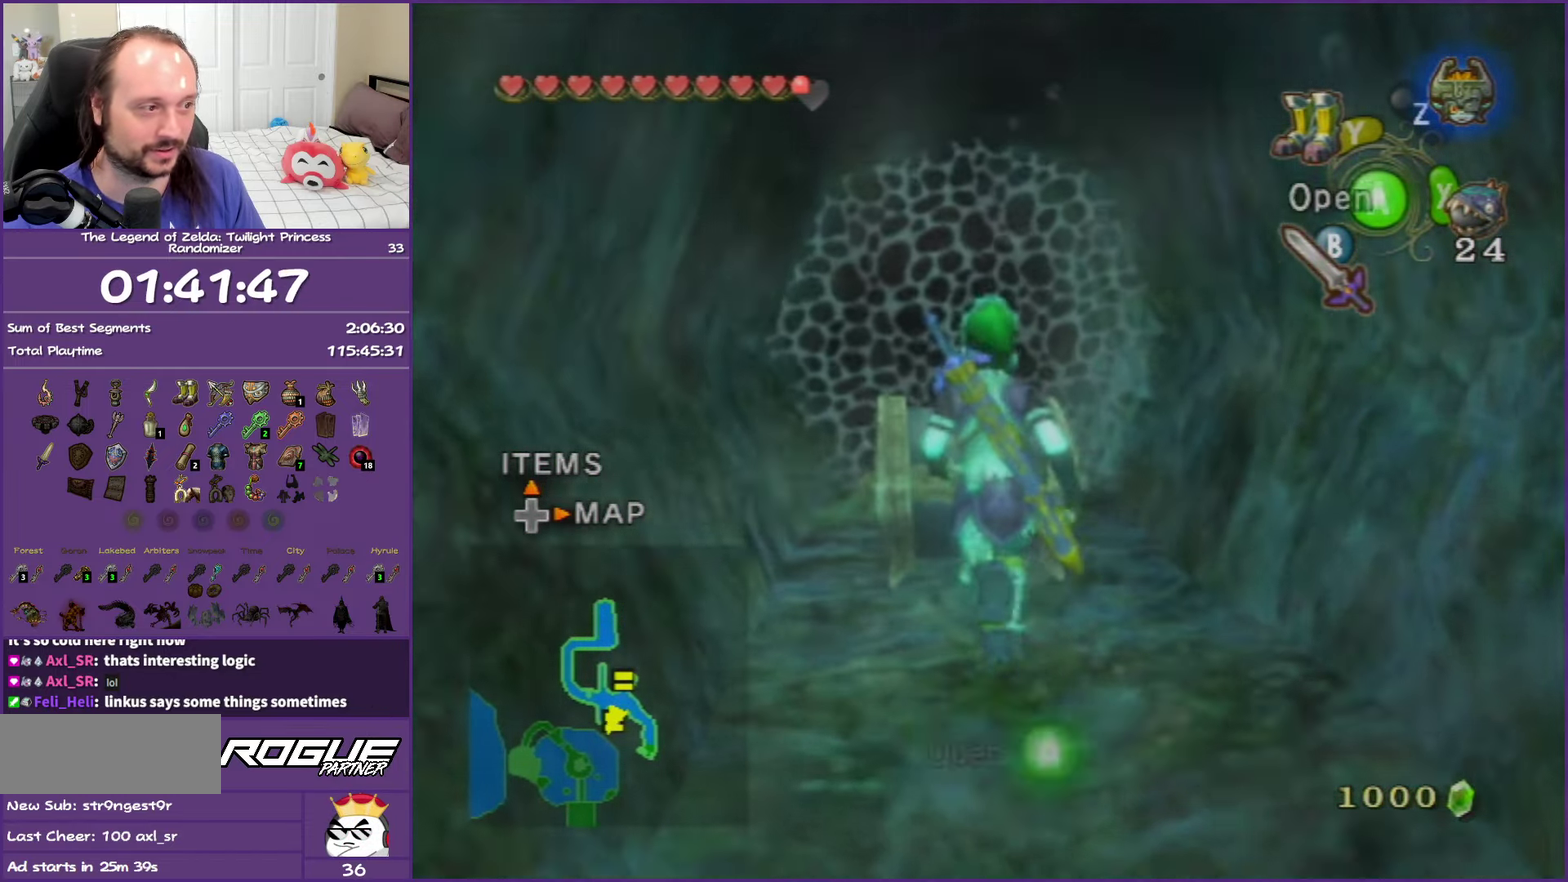
{"buttons": ["A"], "left_stick": "center", "right_stick": "center", "events": [[283, "A", "down"], [317, "left_stick", "center"], [367, "A", "up"], [450, "A", "down"]]}
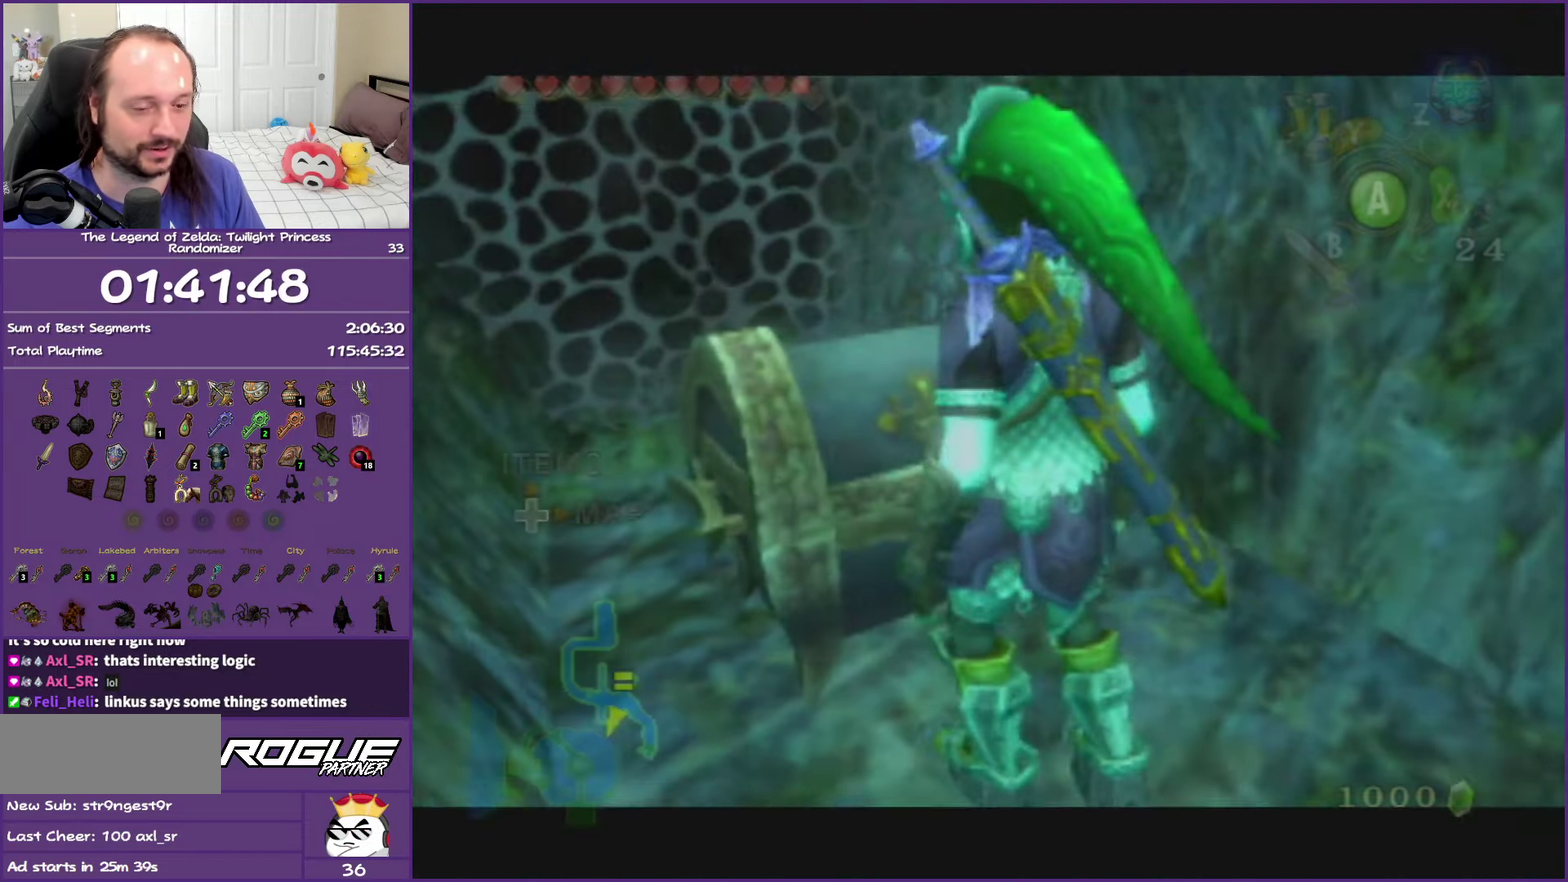
{"buttons": ["A"], "left_stick": "center", "right_stick": "center", "events": [[33, "A", "up"], [117, "A", "down"], [233, "A", "up"], [317, "A", "down"]]}
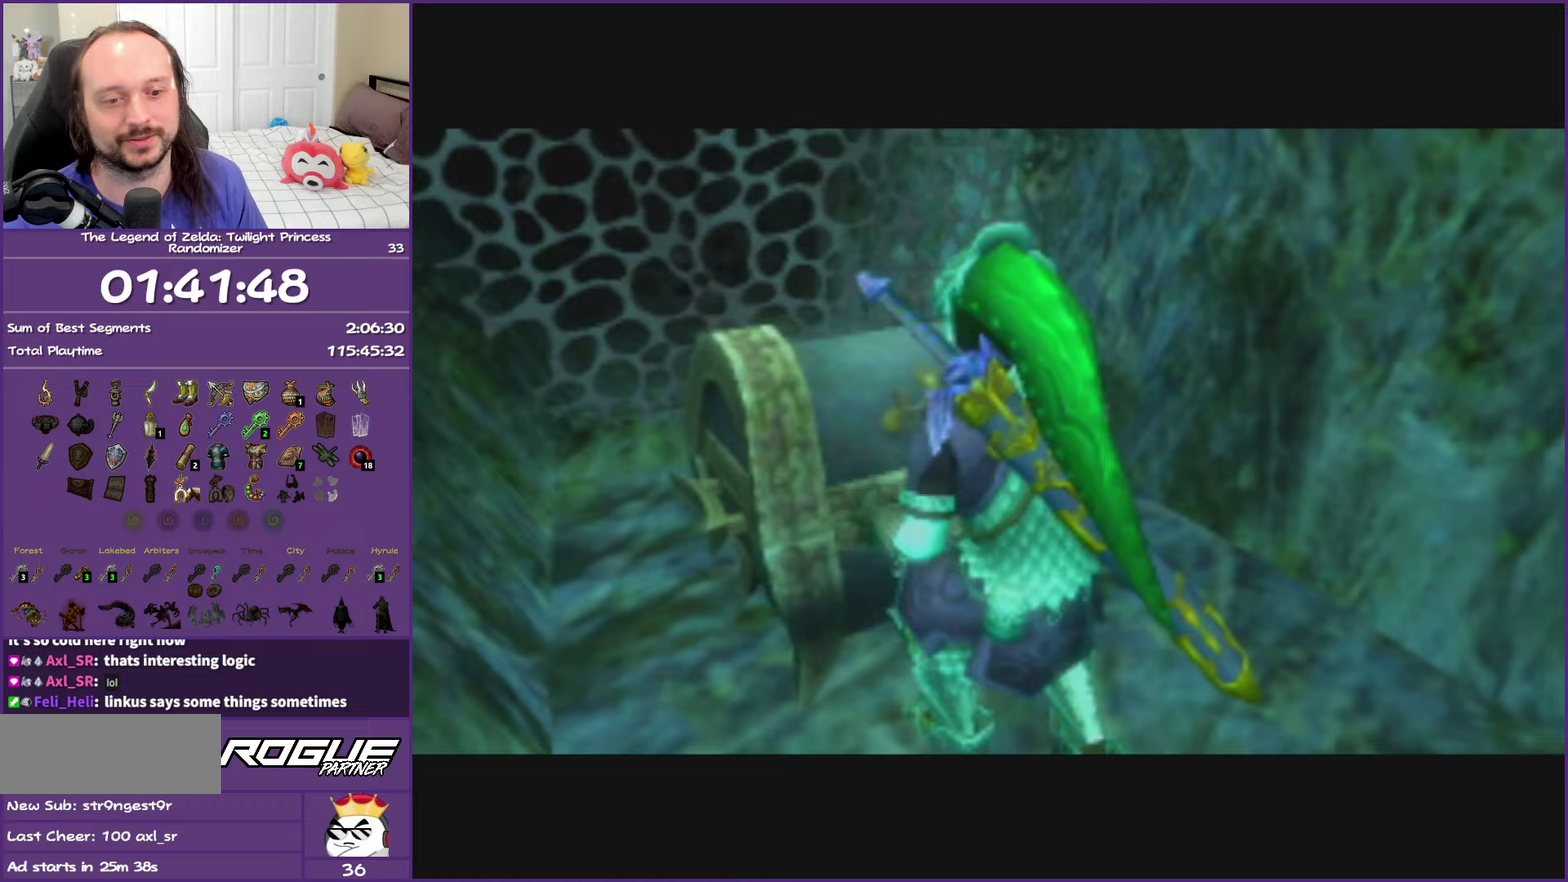
{"buttons": ["A"], "left_stick": "center", "right_stick": "center", "events": []}
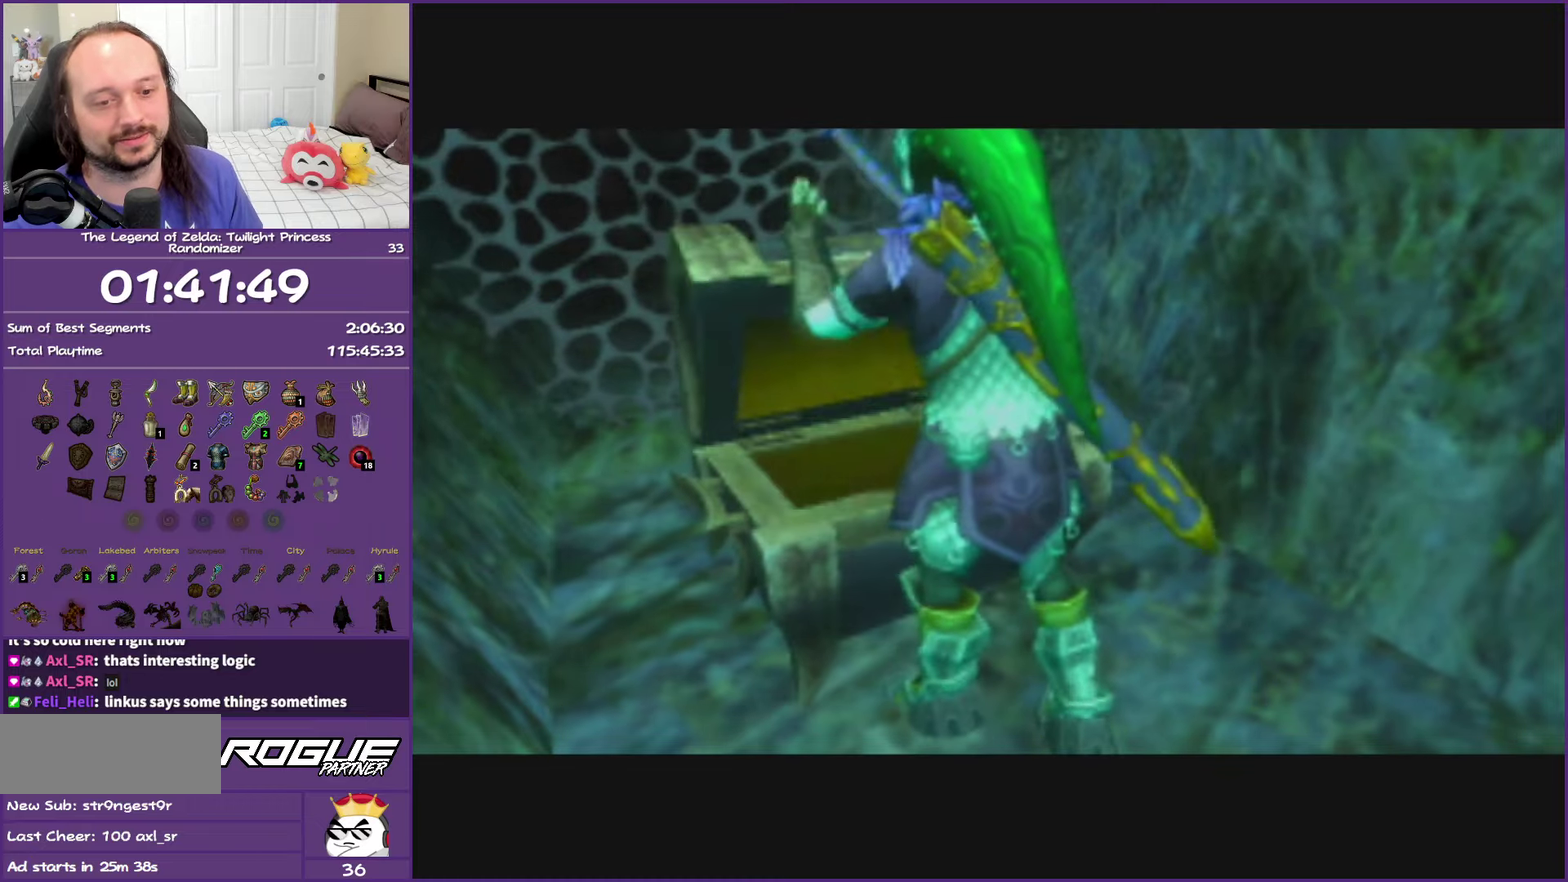
{"buttons": ["A"], "left_stick": "center", "right_stick": "center", "events": []}
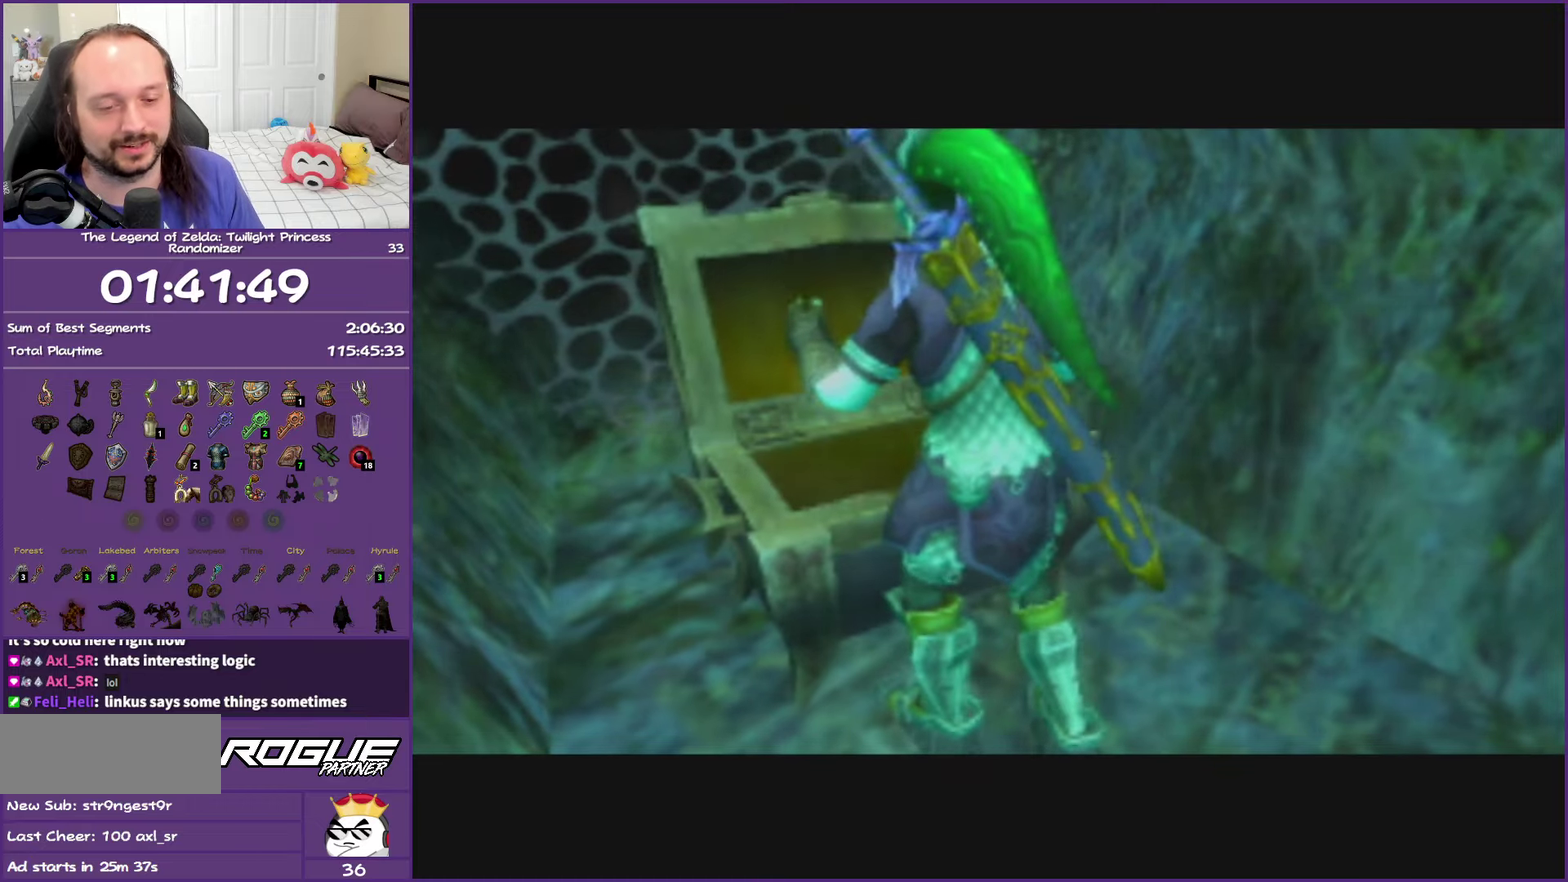
{"buttons": ["A"], "left_stick": "center", "right_stick": "center", "events": []}
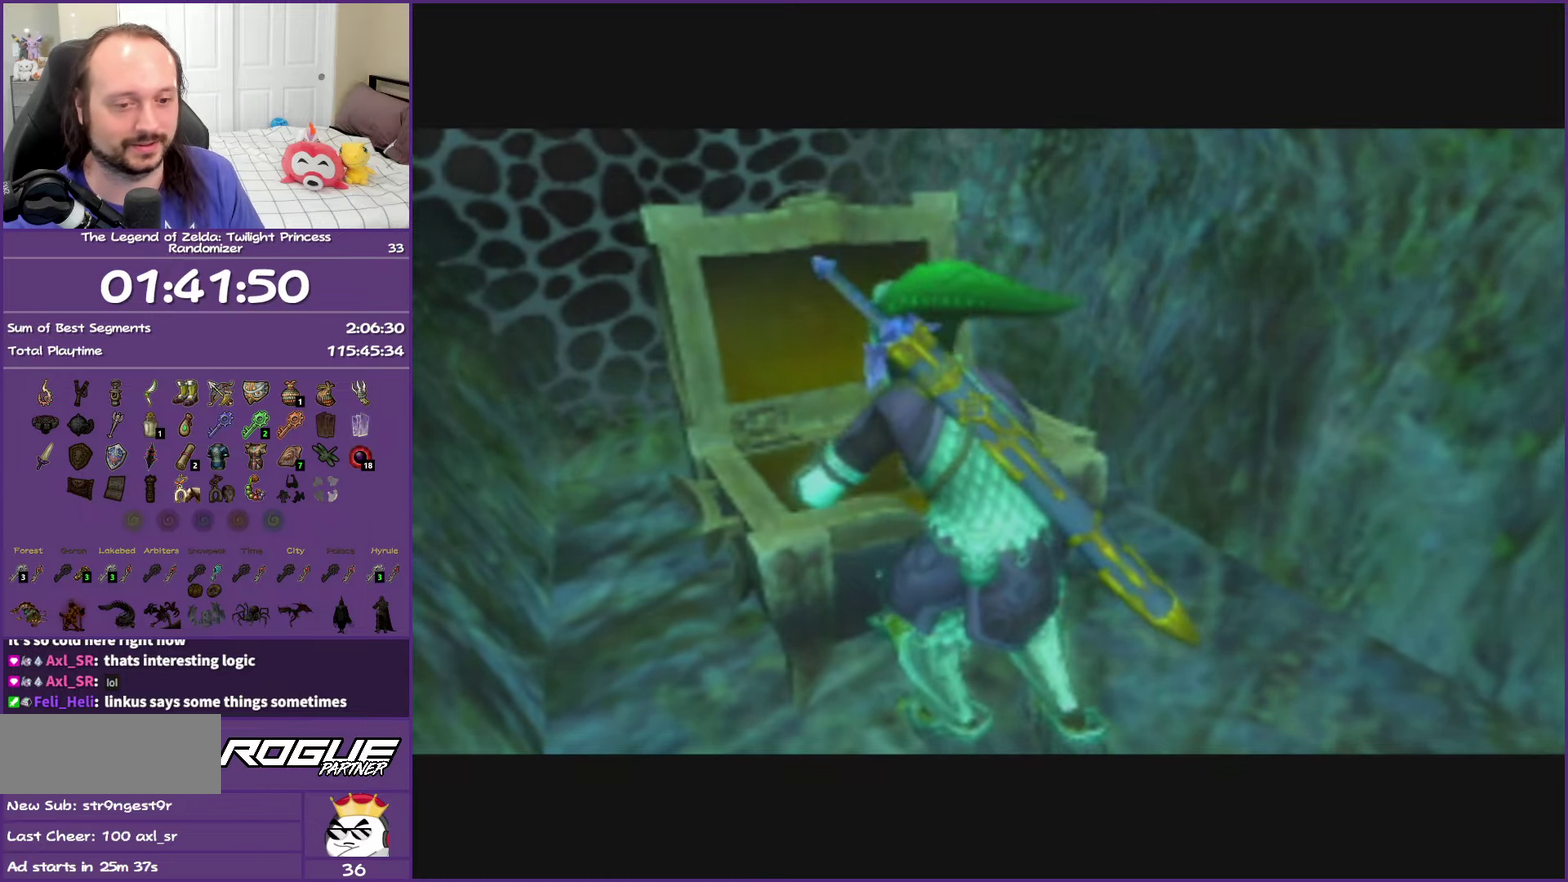
{"buttons": ["A"], "left_stick": "center", "right_stick": "center", "events": []}
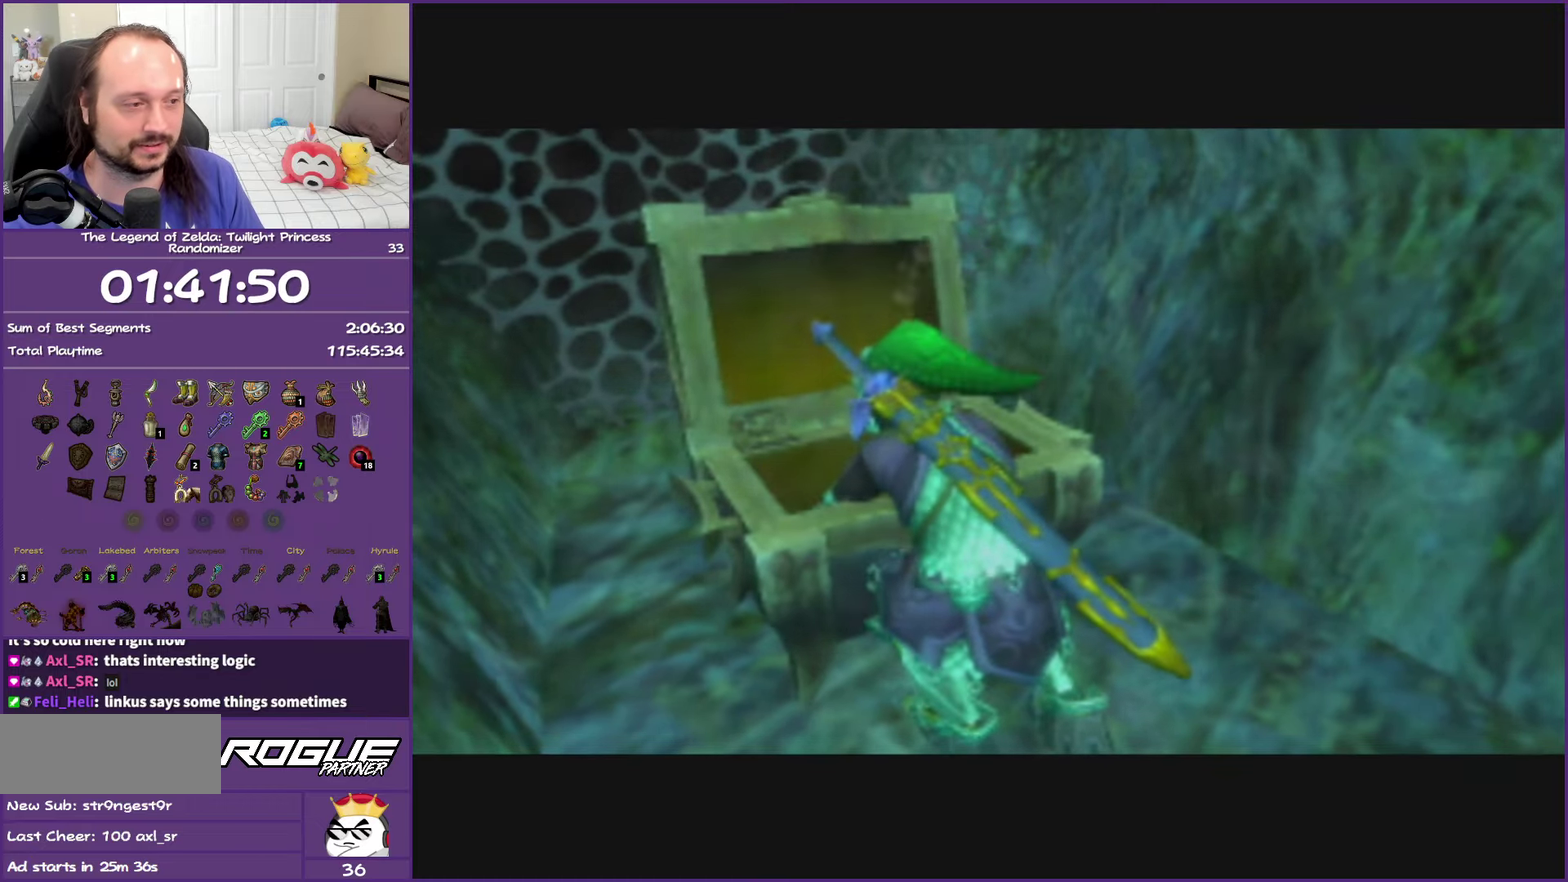
{"buttons": ["A"], "left_stick": "center", "right_stick": "center", "events": []}
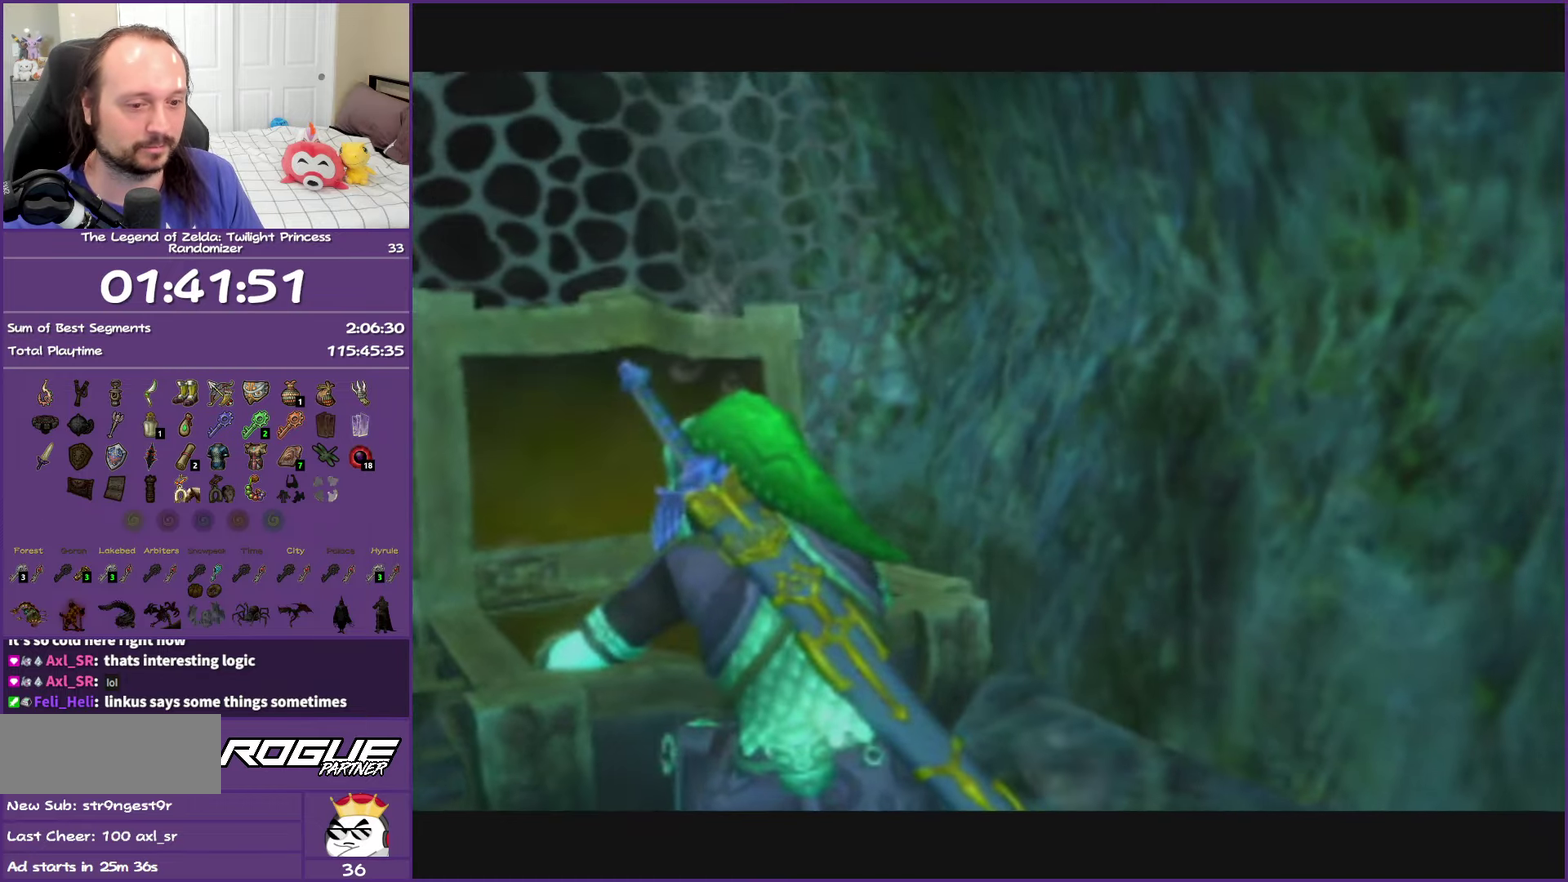
{"buttons": ["A"], "left_stick": "center", "right_stick": "center", "events": []}
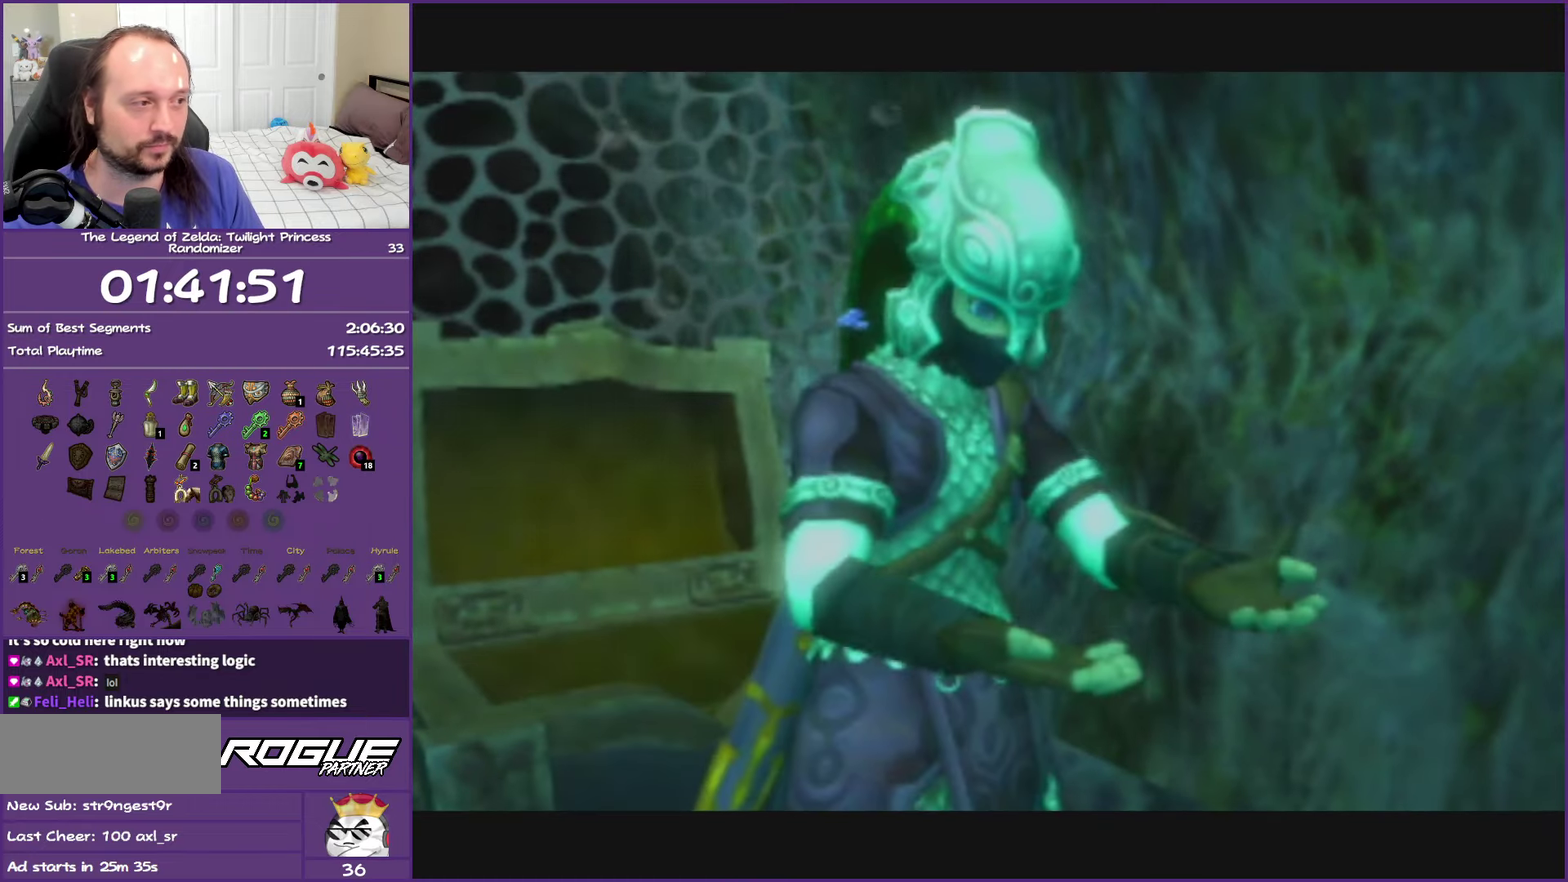
{"buttons": [], "left_stick": "down-right", "right_stick": "center", "events": [[167, "A", "up"], [383, "left_stick", "down-right"]]}
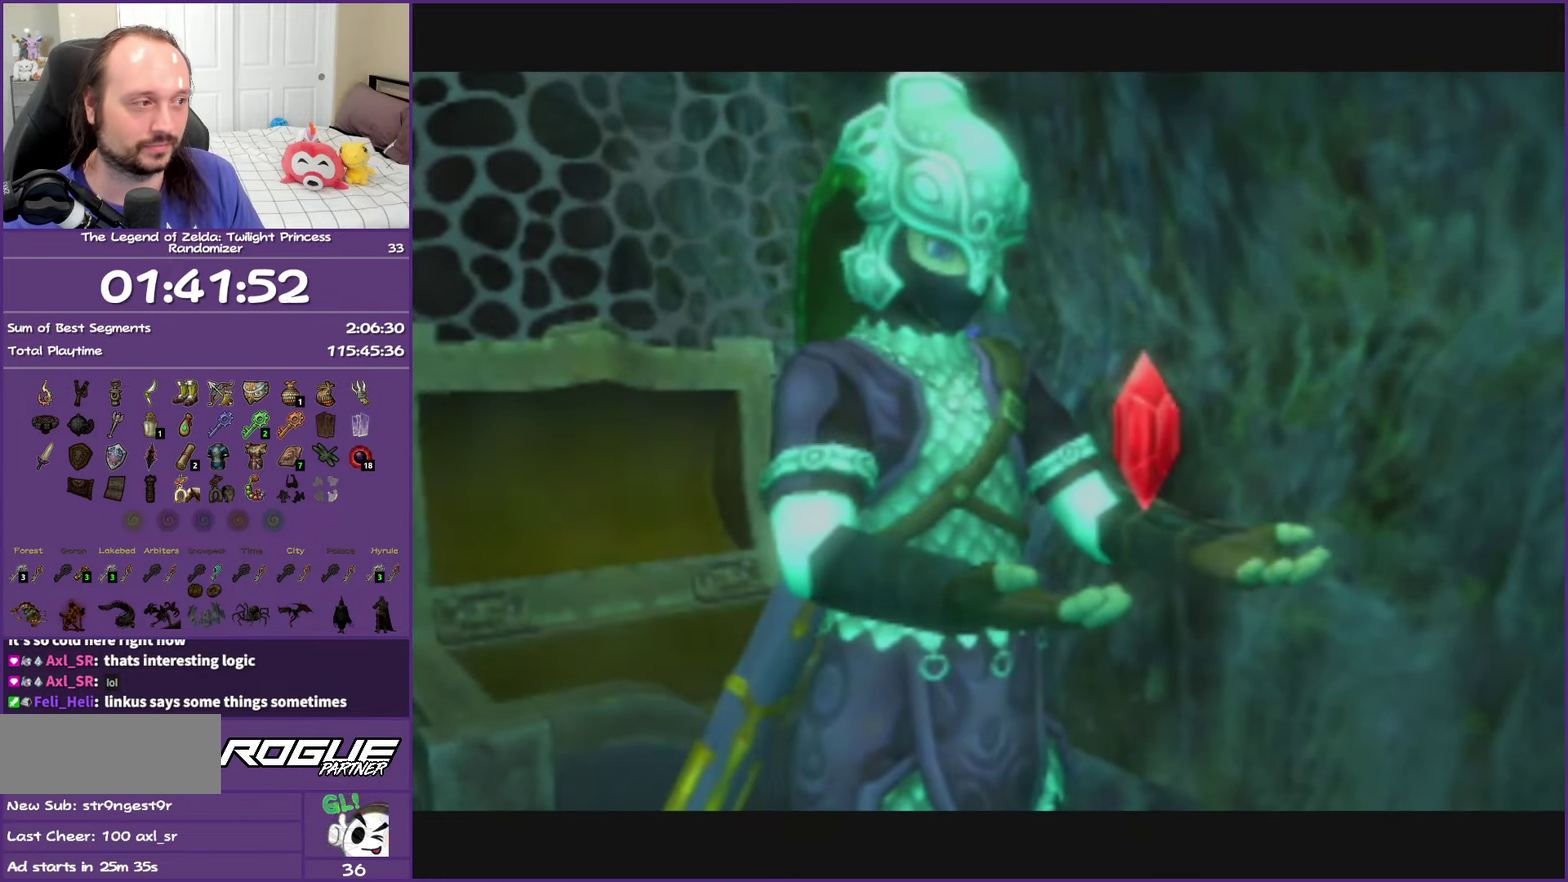
{"buttons": ["A", "B"], "left_stick": "down-right", "right_stick": "center", "events": [[100, "A", "down"], [100, "B", "down"], [233, "A", "up"], [233, "B", "up"], [300, "A", "down"], [317, "B", "down"], [400, "A", "up"], [400, "B", "up"], [483, "A", "down"], [500, "B", "down"]]}
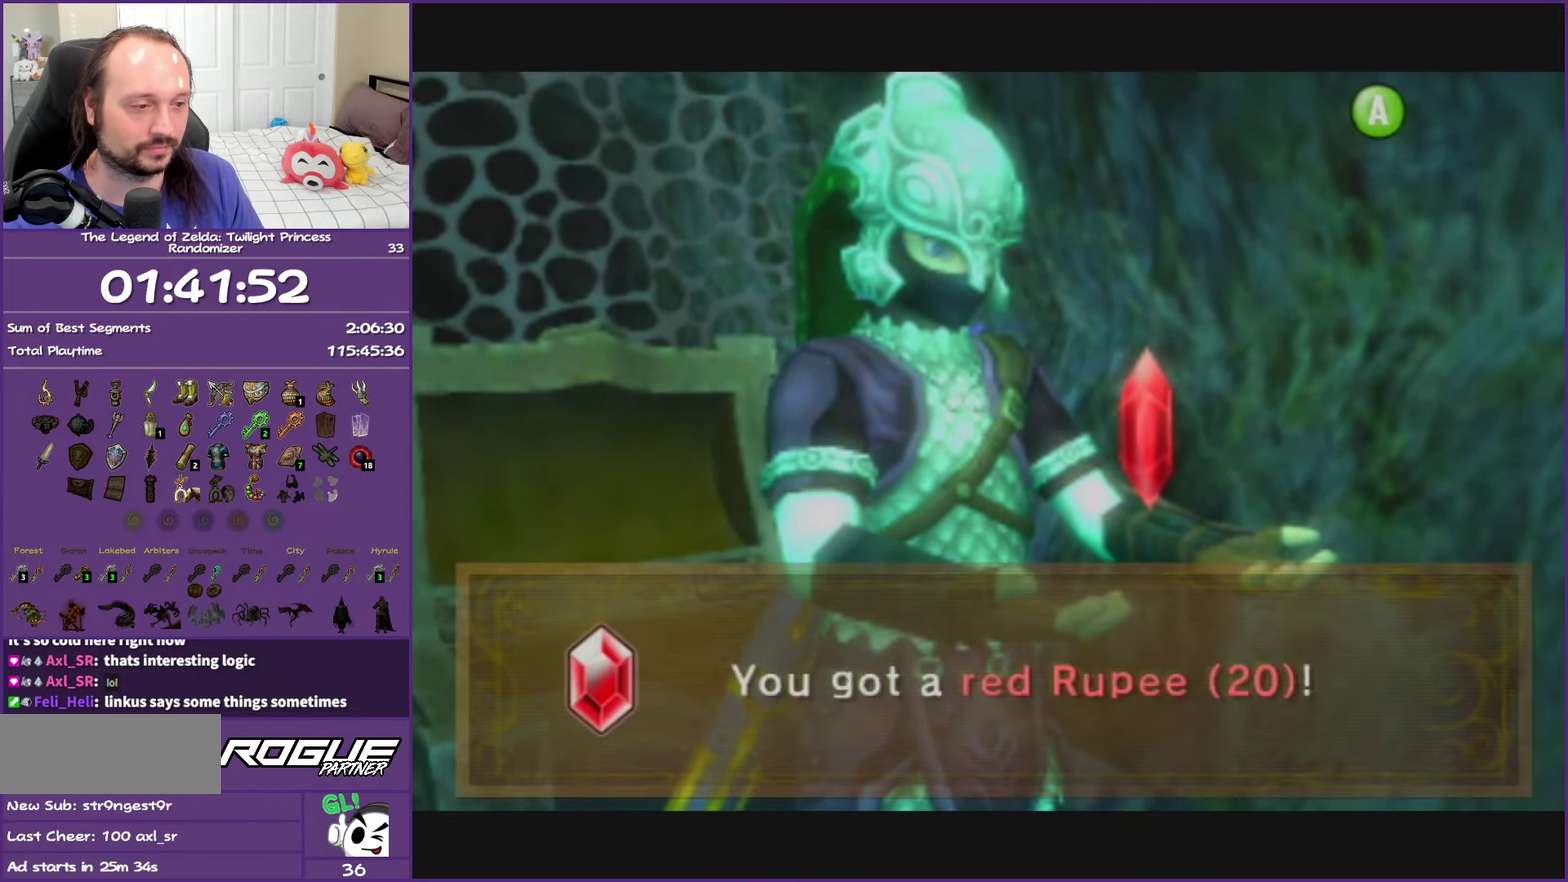
{"buttons": [], "left_stick": "down-right", "right_stick": "left", "events": [[100, "B", "up"], [117, "A", "up"], [450, "right_stick", "left"]]}
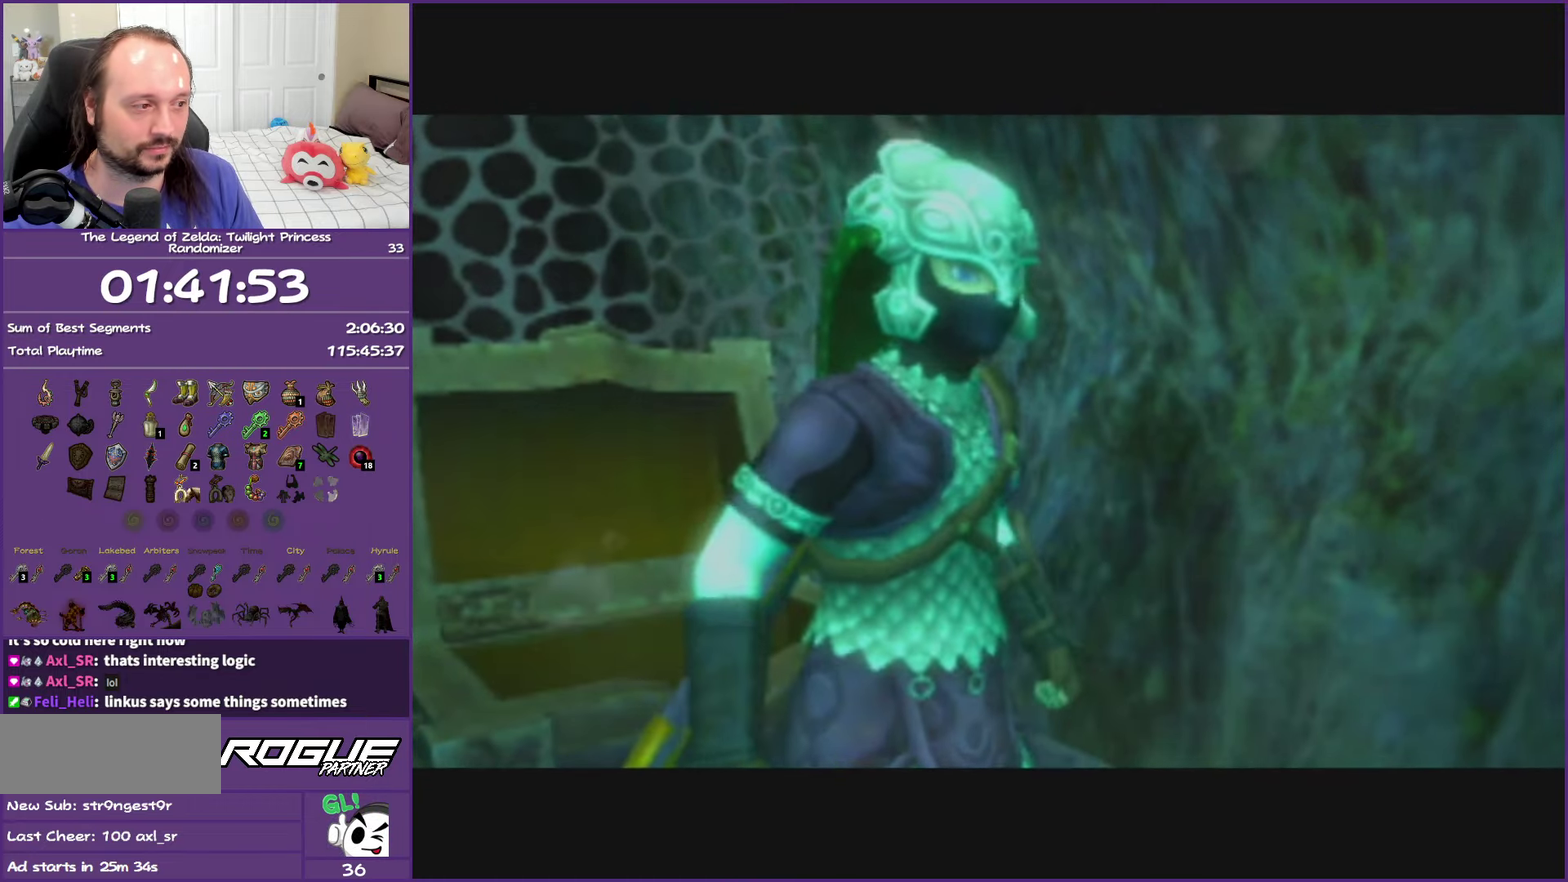
{"buttons": [], "left_stick": "right", "right_stick": "left", "events": [[167, "left_stick", "right"]]}
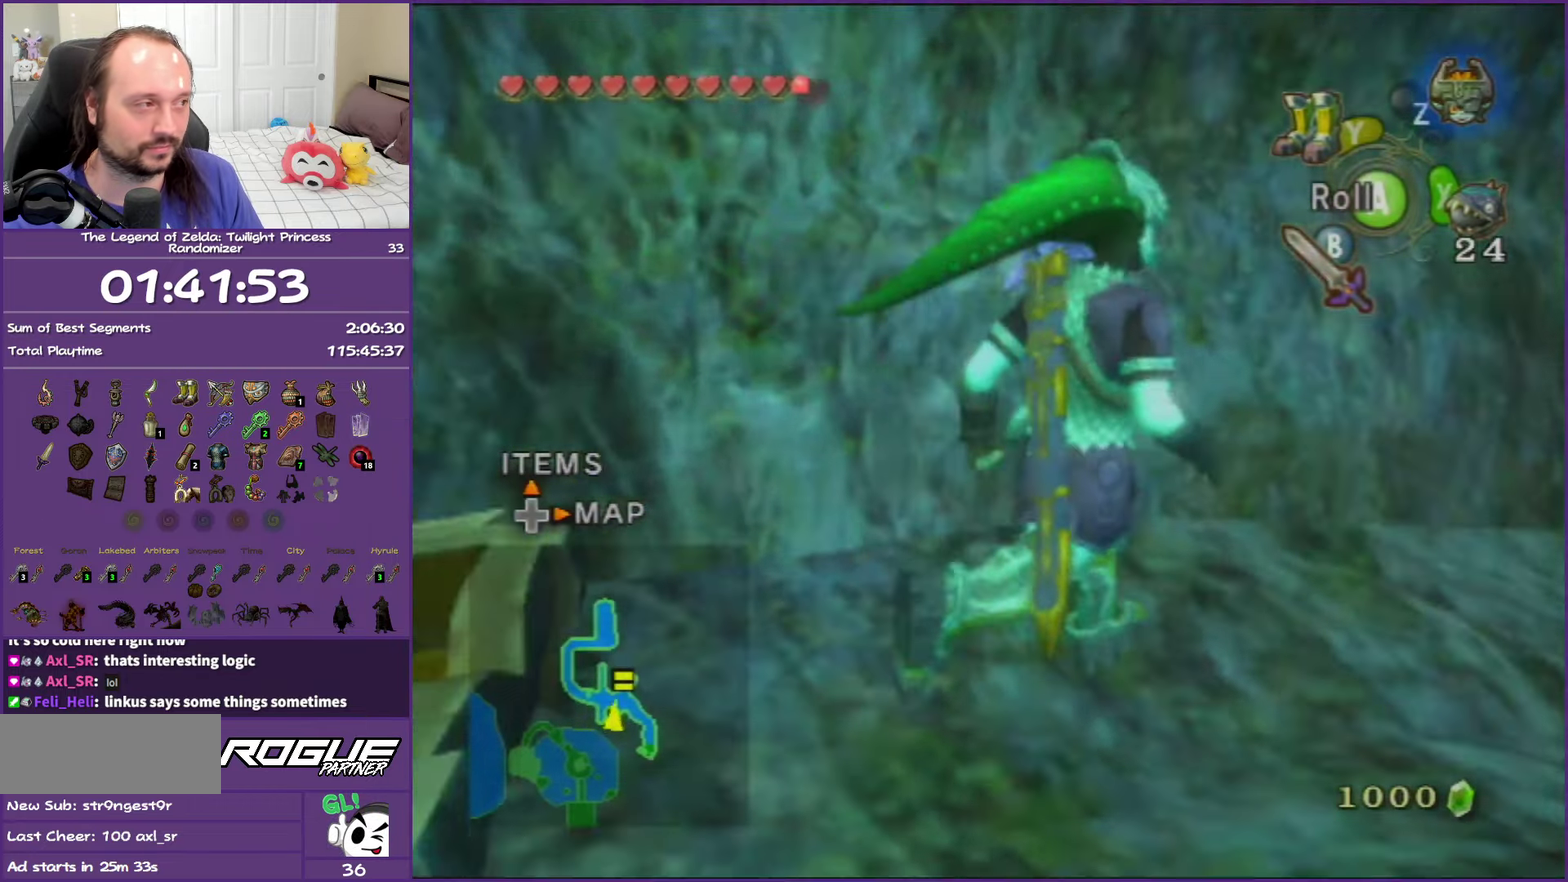
{"buttons": [], "left_stick": "up", "right_stick": "center", "events": [[133, "left_stick", "up-right"], [217, "left_stick", "up"], [217, "right_stick", "center"]]}
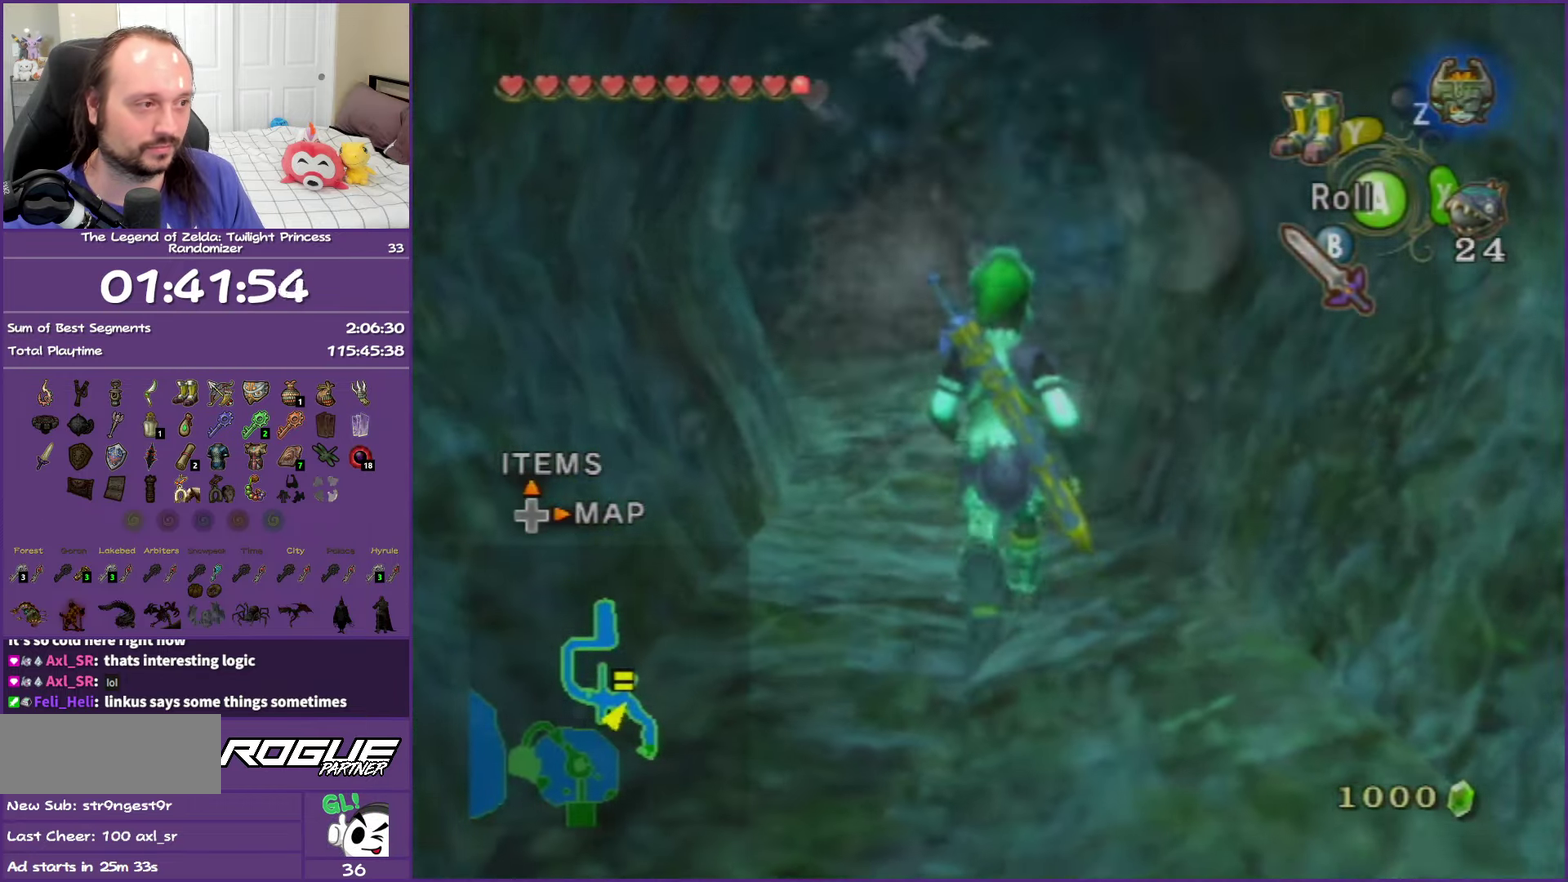
{"buttons": [], "left_stick": "up", "right_stick": "center", "events": []}
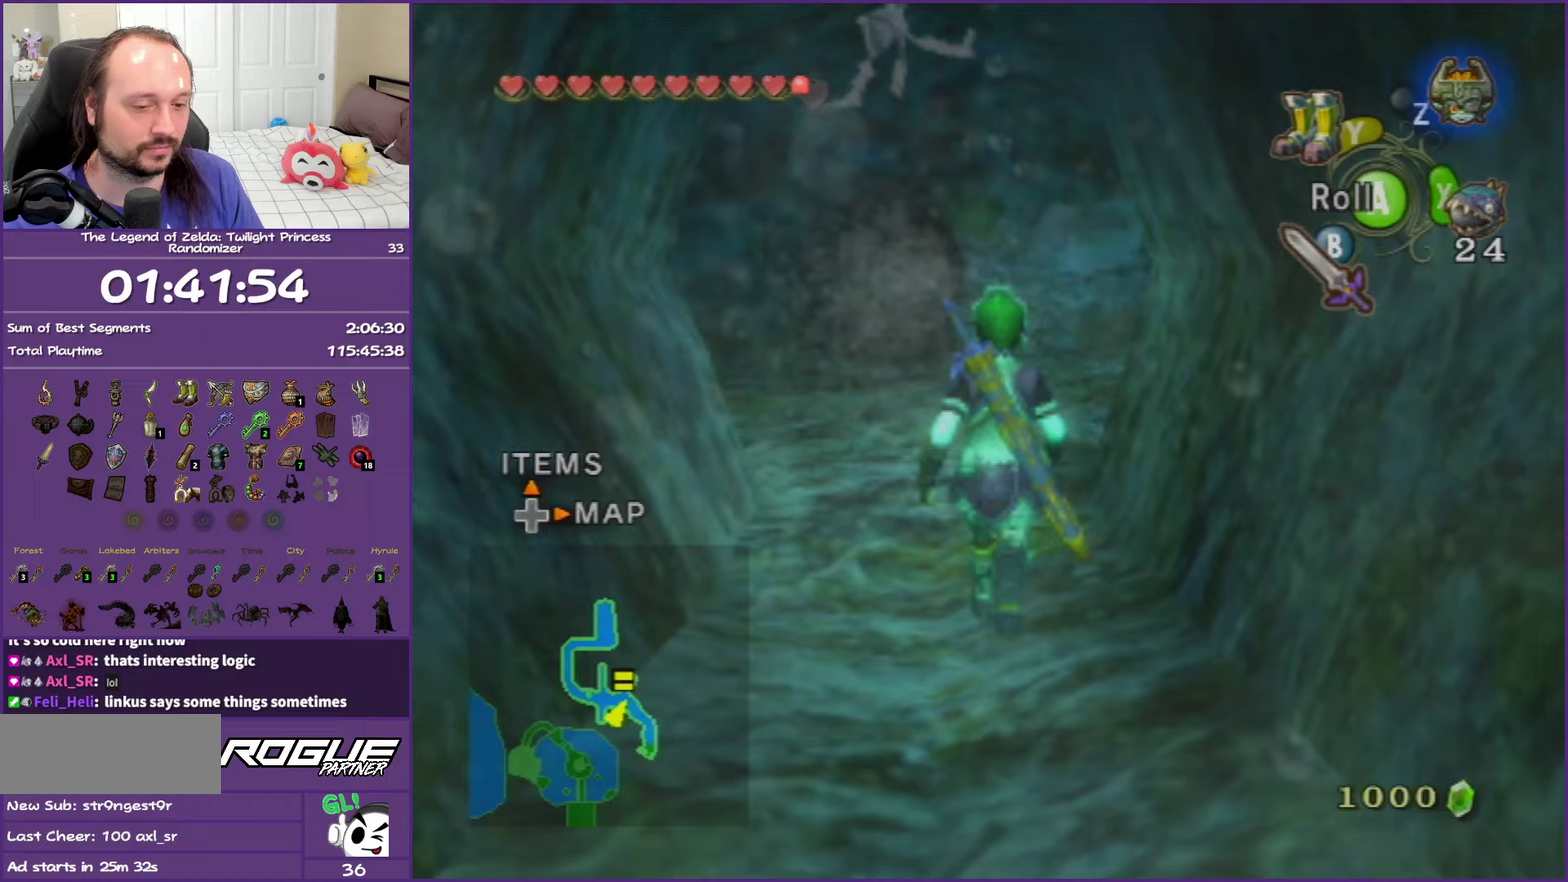
{"buttons": [], "left_stick": "up", "right_stick": "center", "events": []}
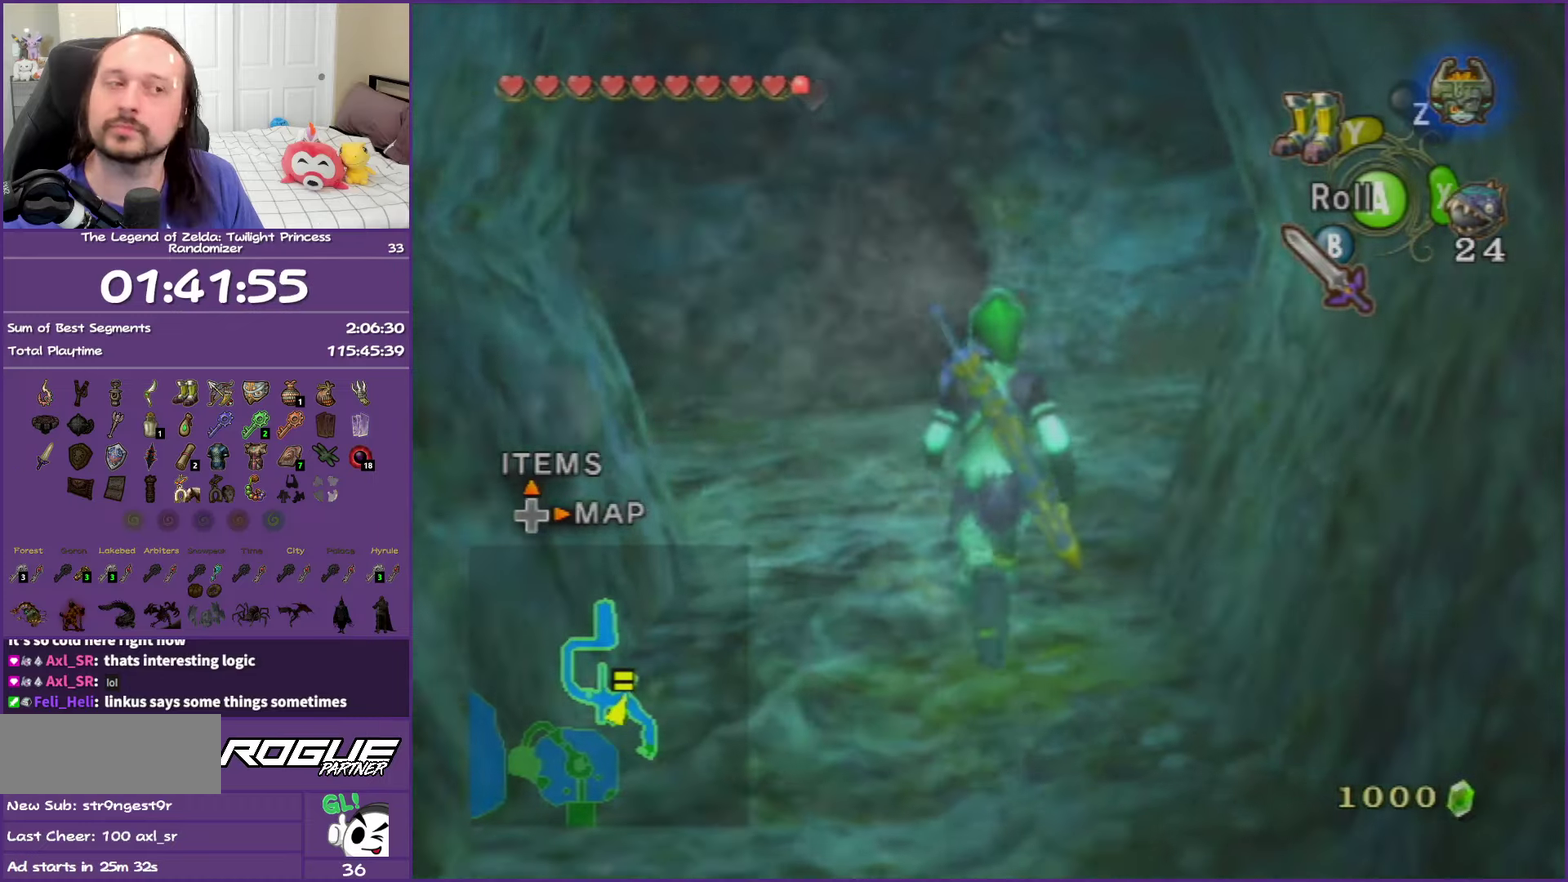
{"buttons": [], "left_stick": "up", "right_stick": "center", "events": []}
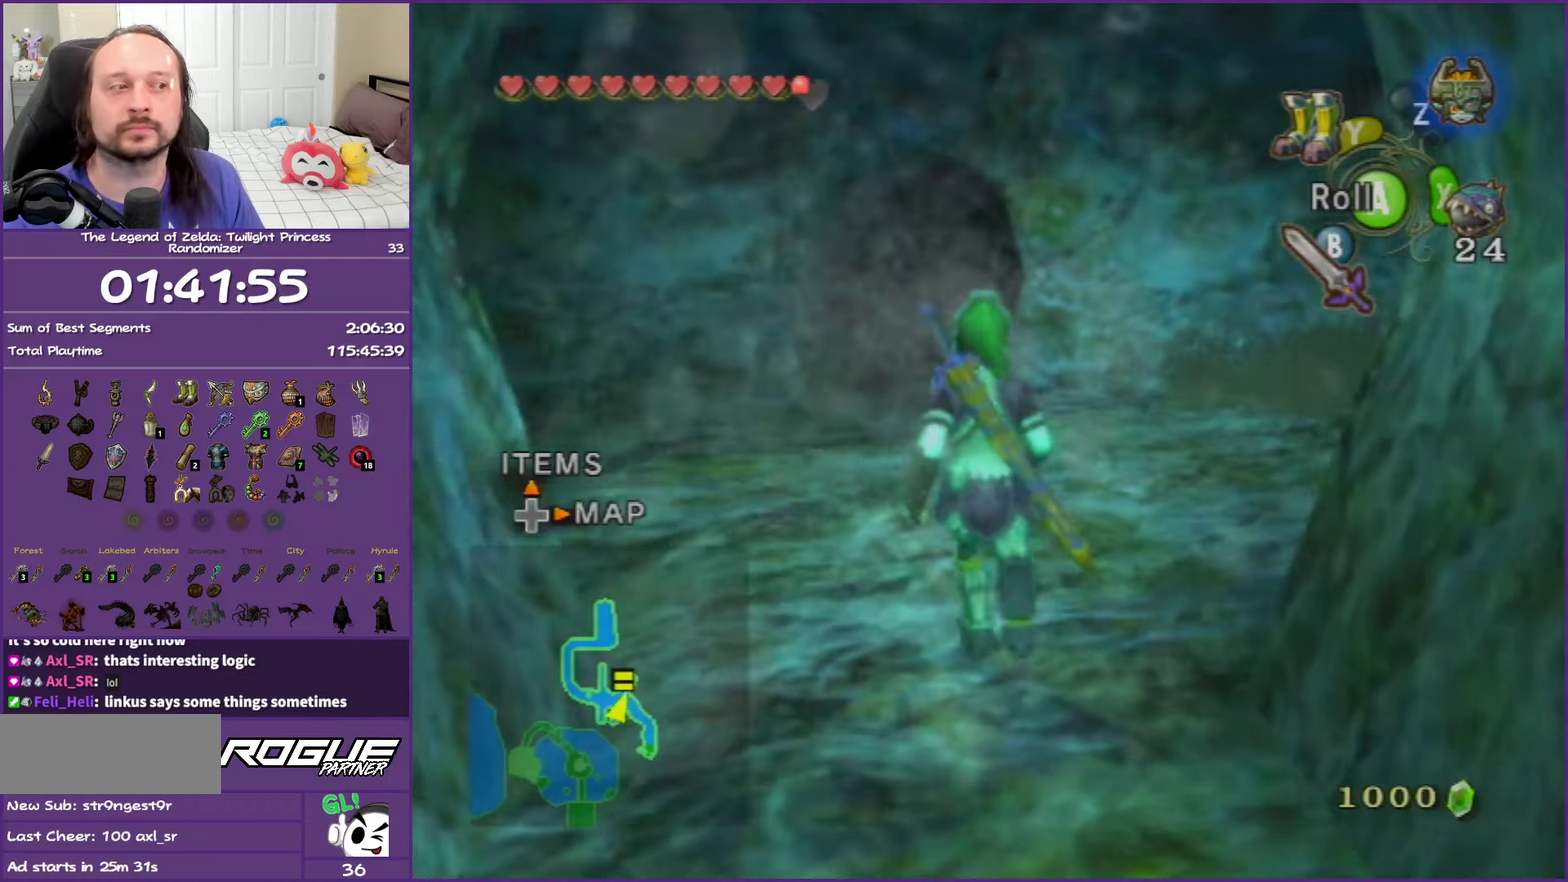
{"buttons": [], "left_stick": "up", "right_stick": "center", "events": []}
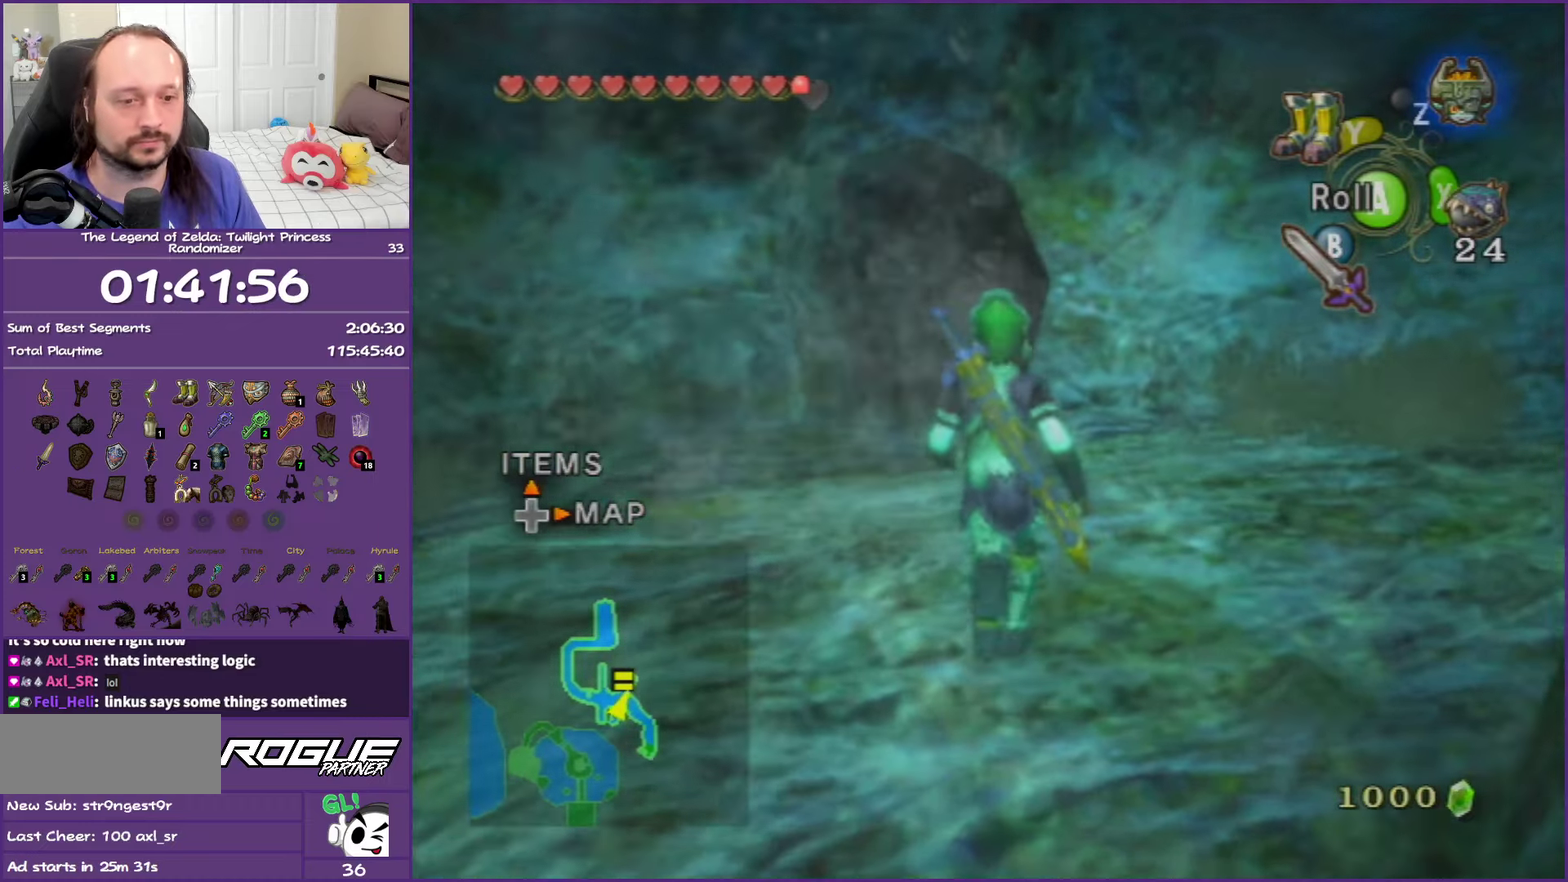
{"buttons": [], "left_stick": "up", "right_stick": "center", "events": []}
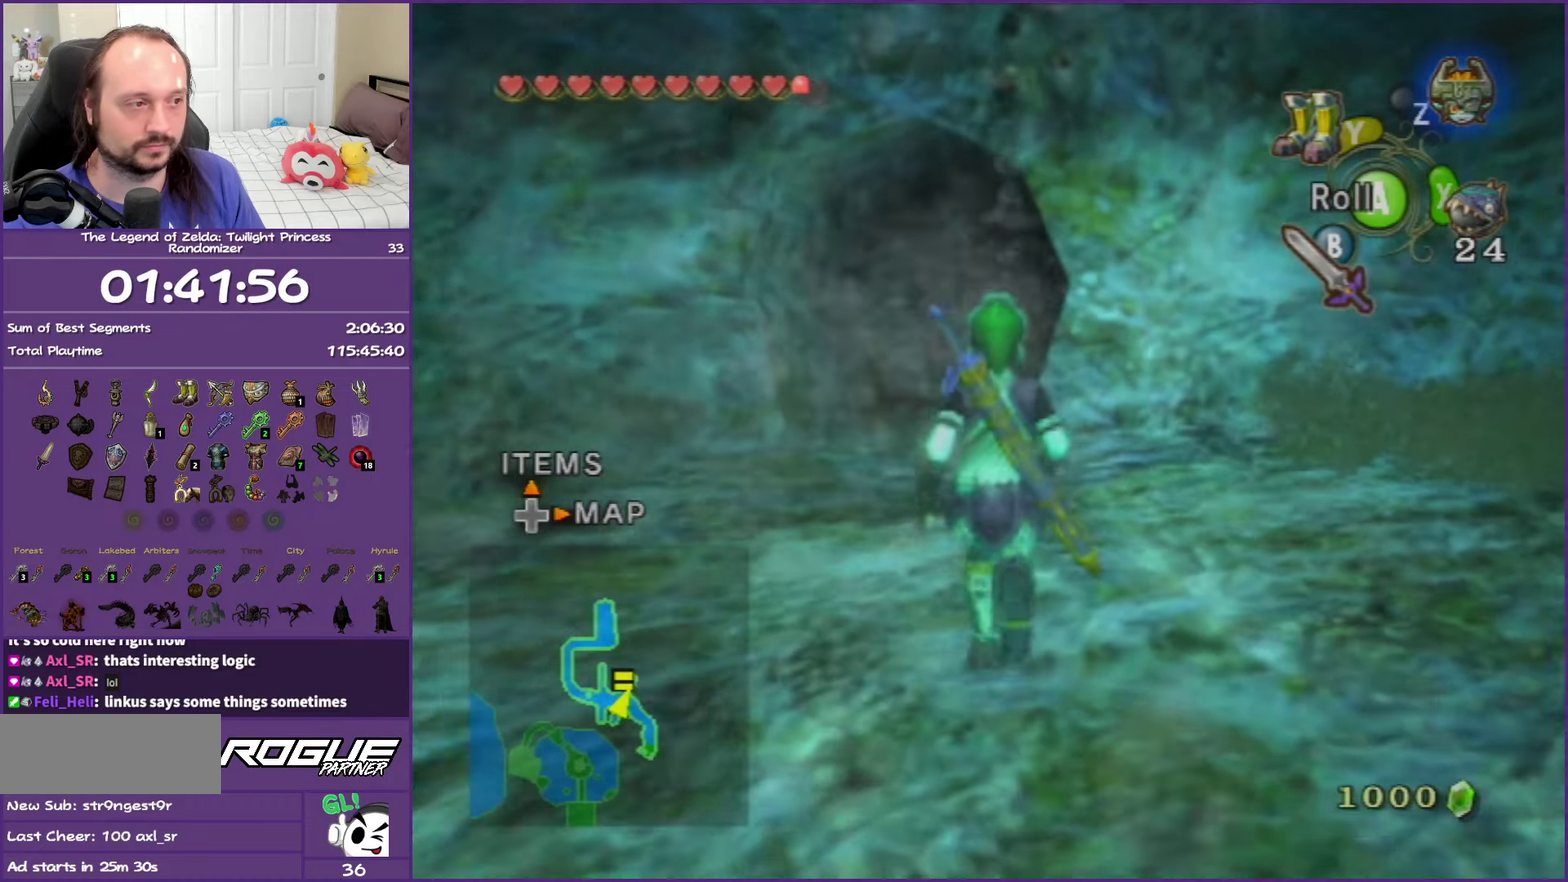
{"buttons": [], "left_stick": "up", "right_stick": "center", "events": []}
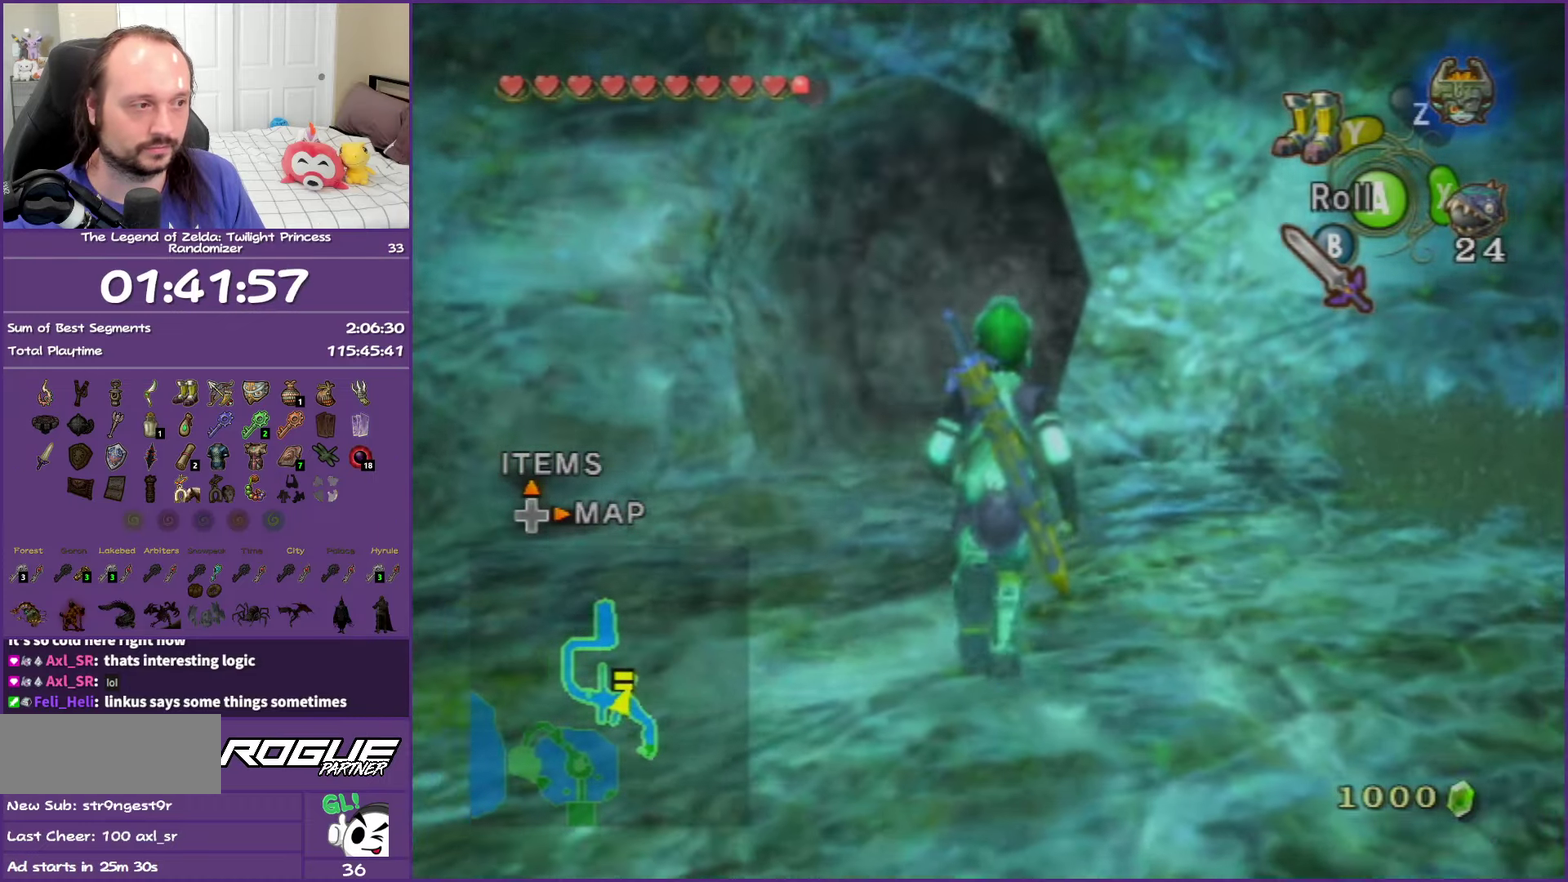
{"buttons": [], "left_stick": "up", "right_stick": "center", "events": []}
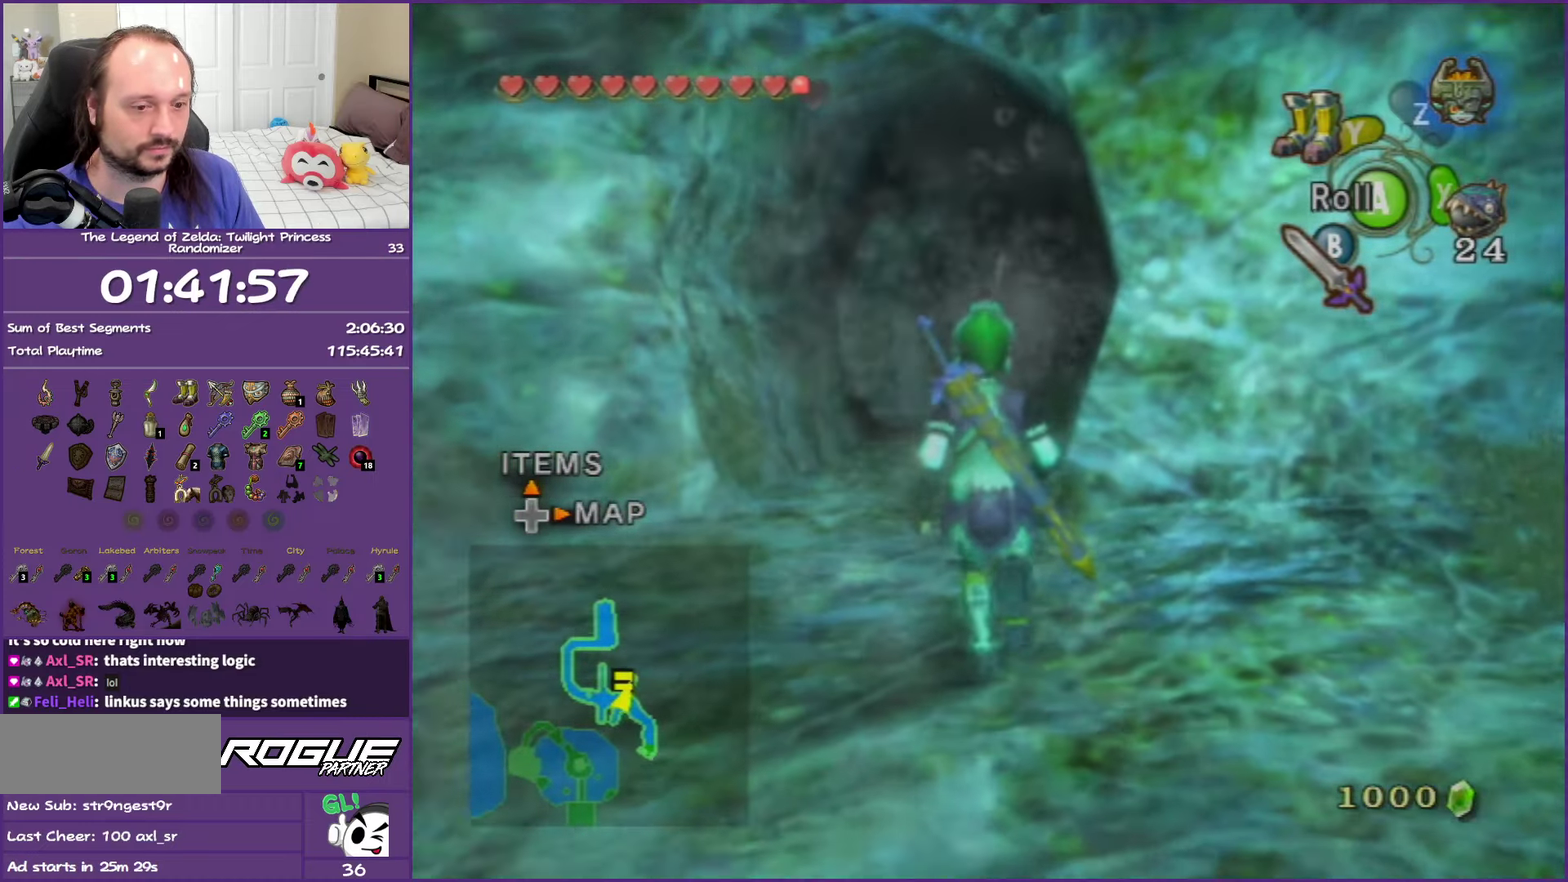
{"buttons": [], "left_stick": "up", "right_stick": "center", "events": []}
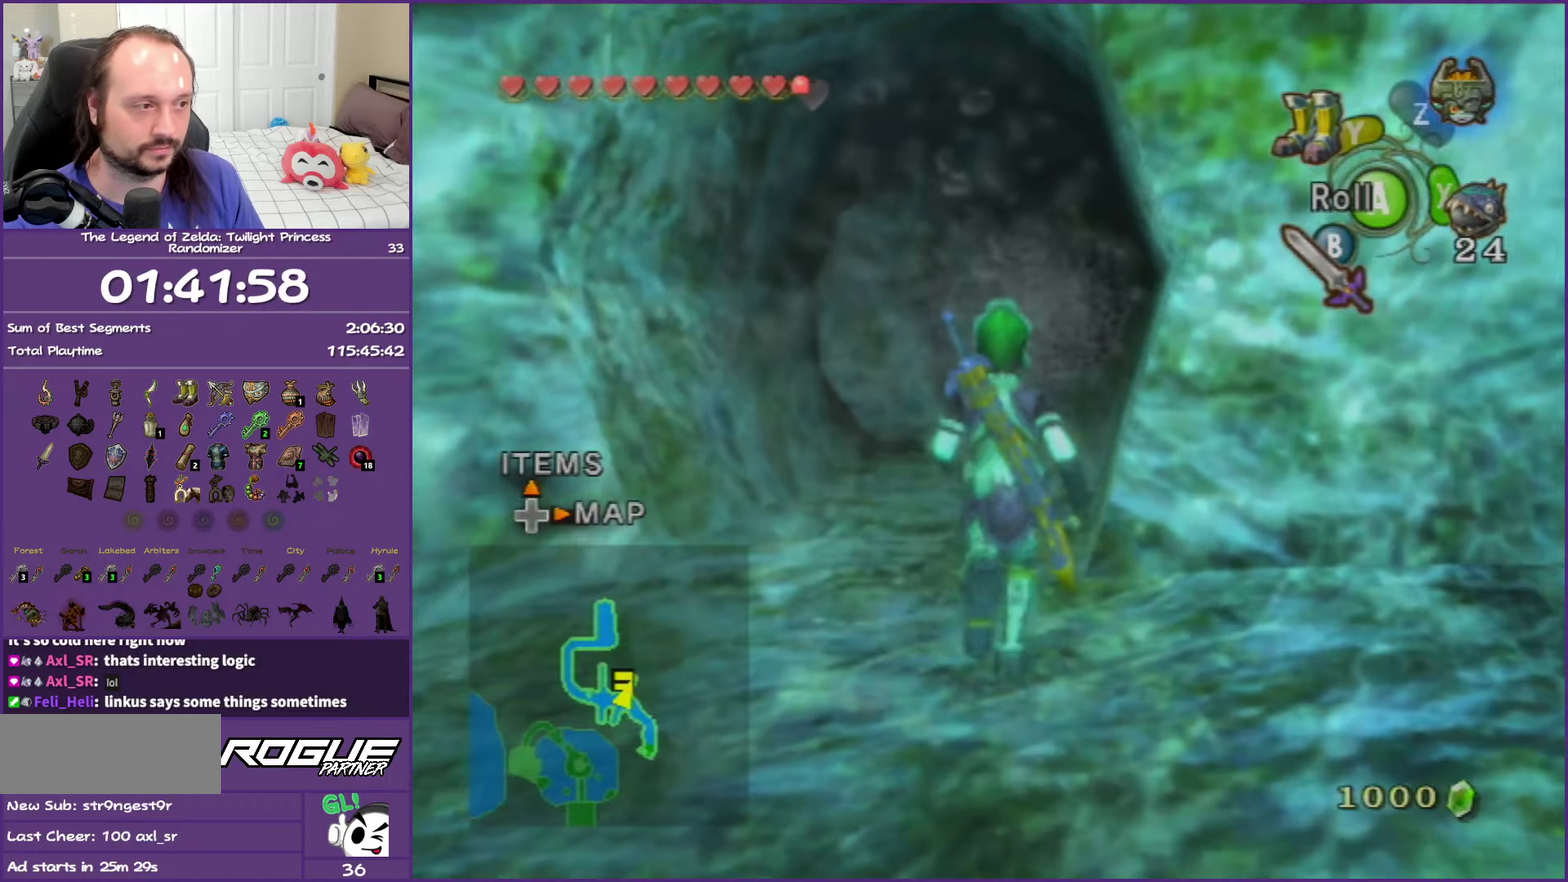
{"buttons": [], "left_stick": "up", "right_stick": "center", "events": []}
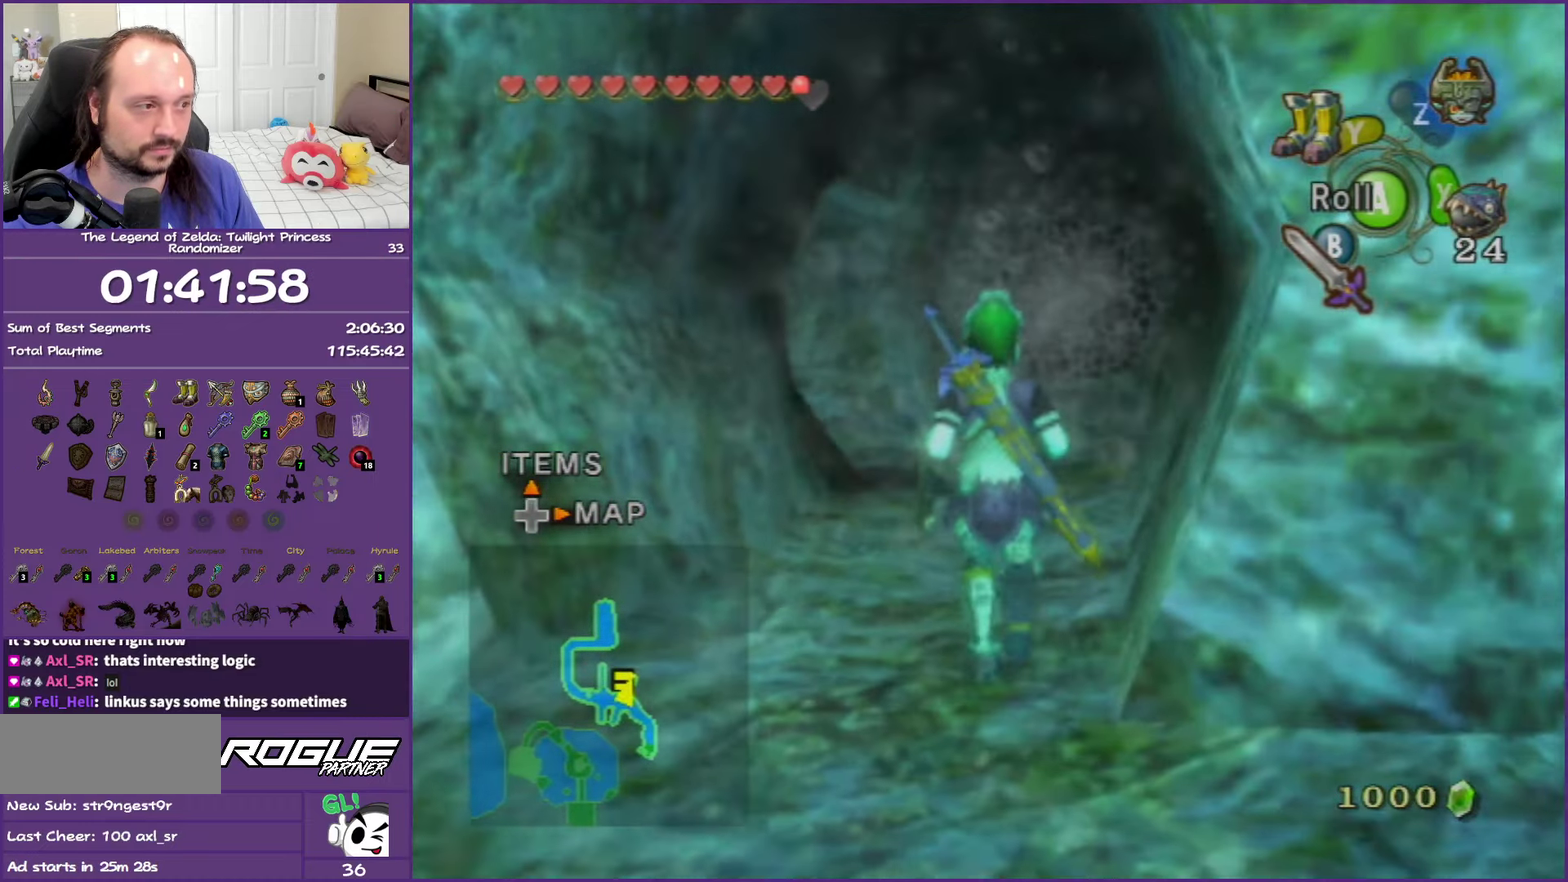
{"buttons": [], "left_stick": "up", "right_stick": "center", "events": []}